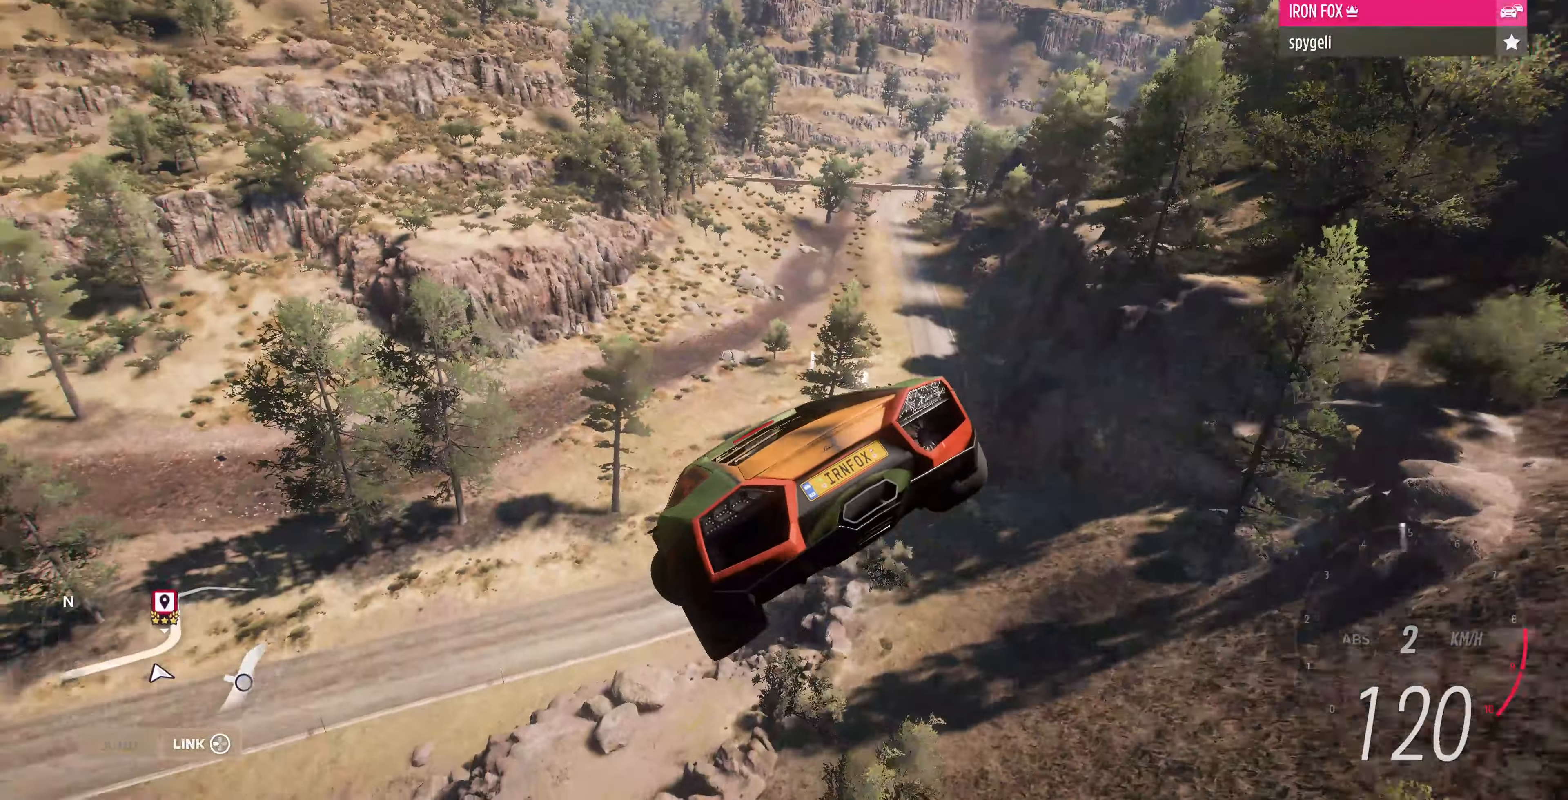
Gameplay with a controller (PlayStation layout); each line is a JSON object with the inputs held at the frame after it. "events" lists button and stick changes between this image and that frame as [ms after this image, input, new state], when the widget could be followed in between.
{"buttons": [], "left_stick": "up-left", "right_stick": "center", "events": []}
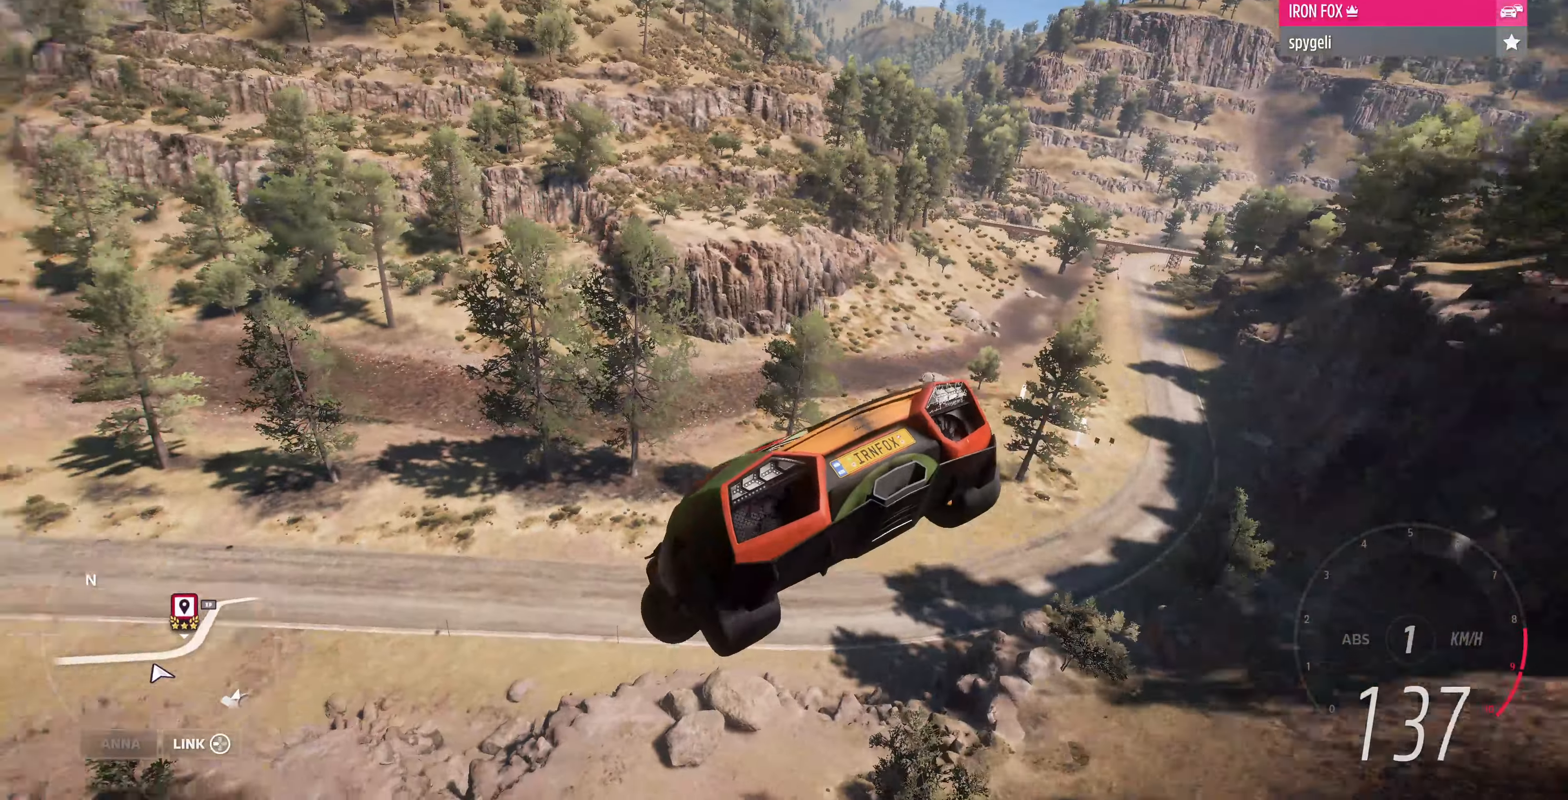
{"buttons": [], "left_stick": "up-left", "right_stick": "center", "events": []}
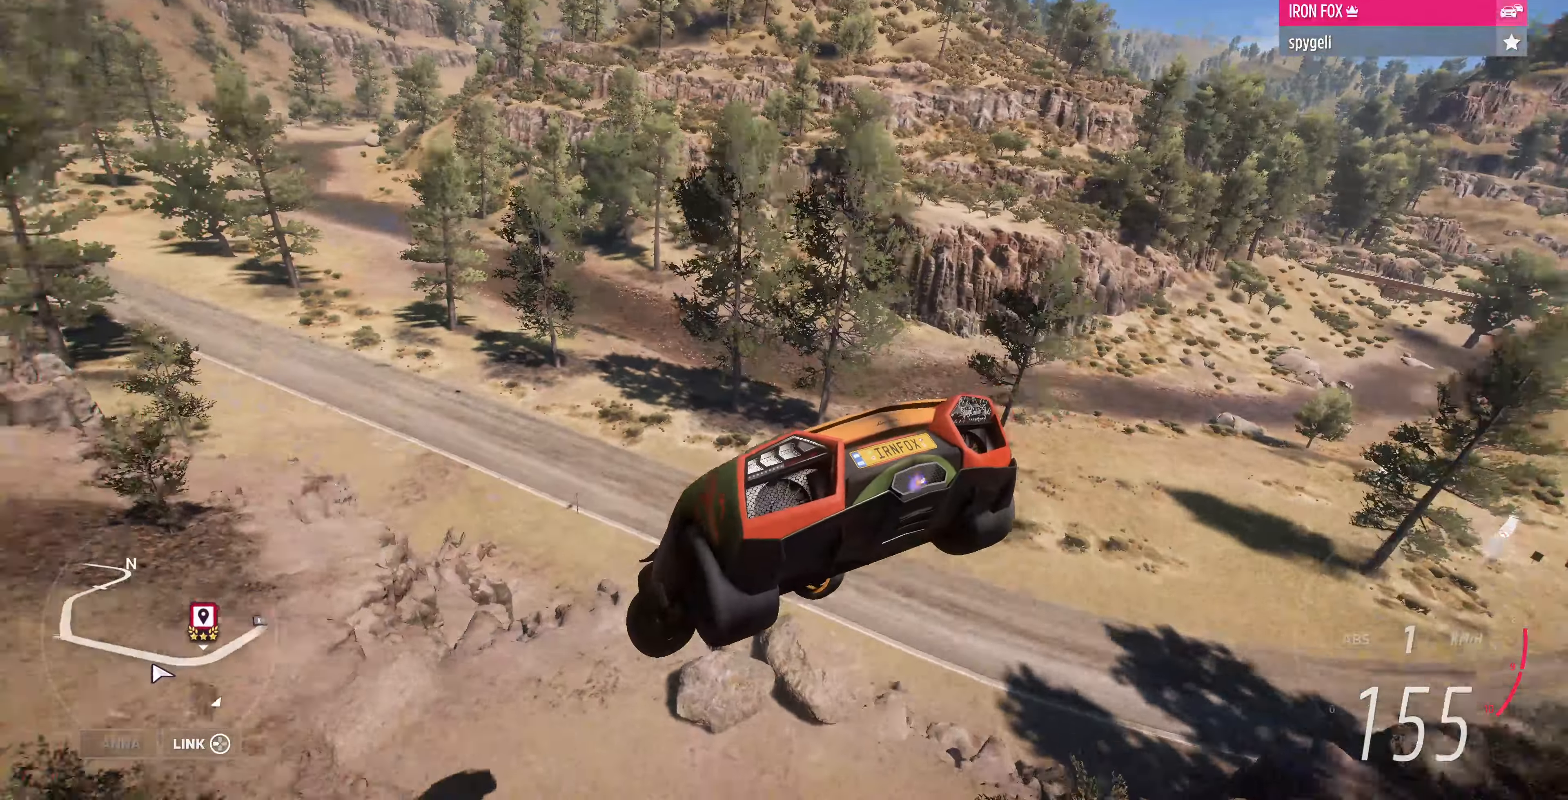
{"buttons": ["R2"], "left_stick": "right", "right_stick": "center", "events": [[200, "left_stick", "up-right"], [267, "R2", "down"], [367, "left_stick", "right"]]}
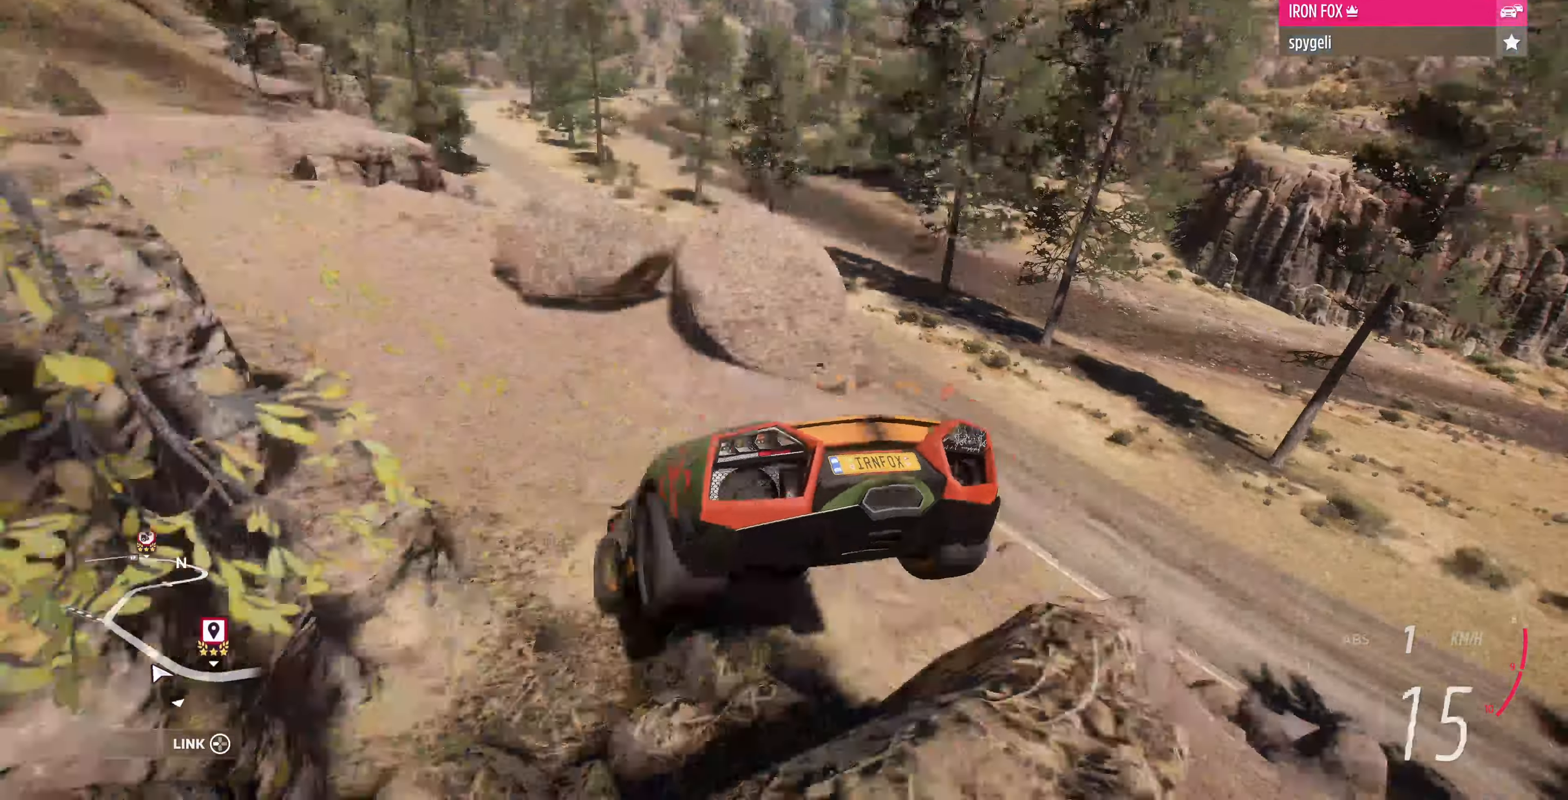
{"buttons": ["R2"], "left_stick": "right", "right_stick": "center", "events": []}
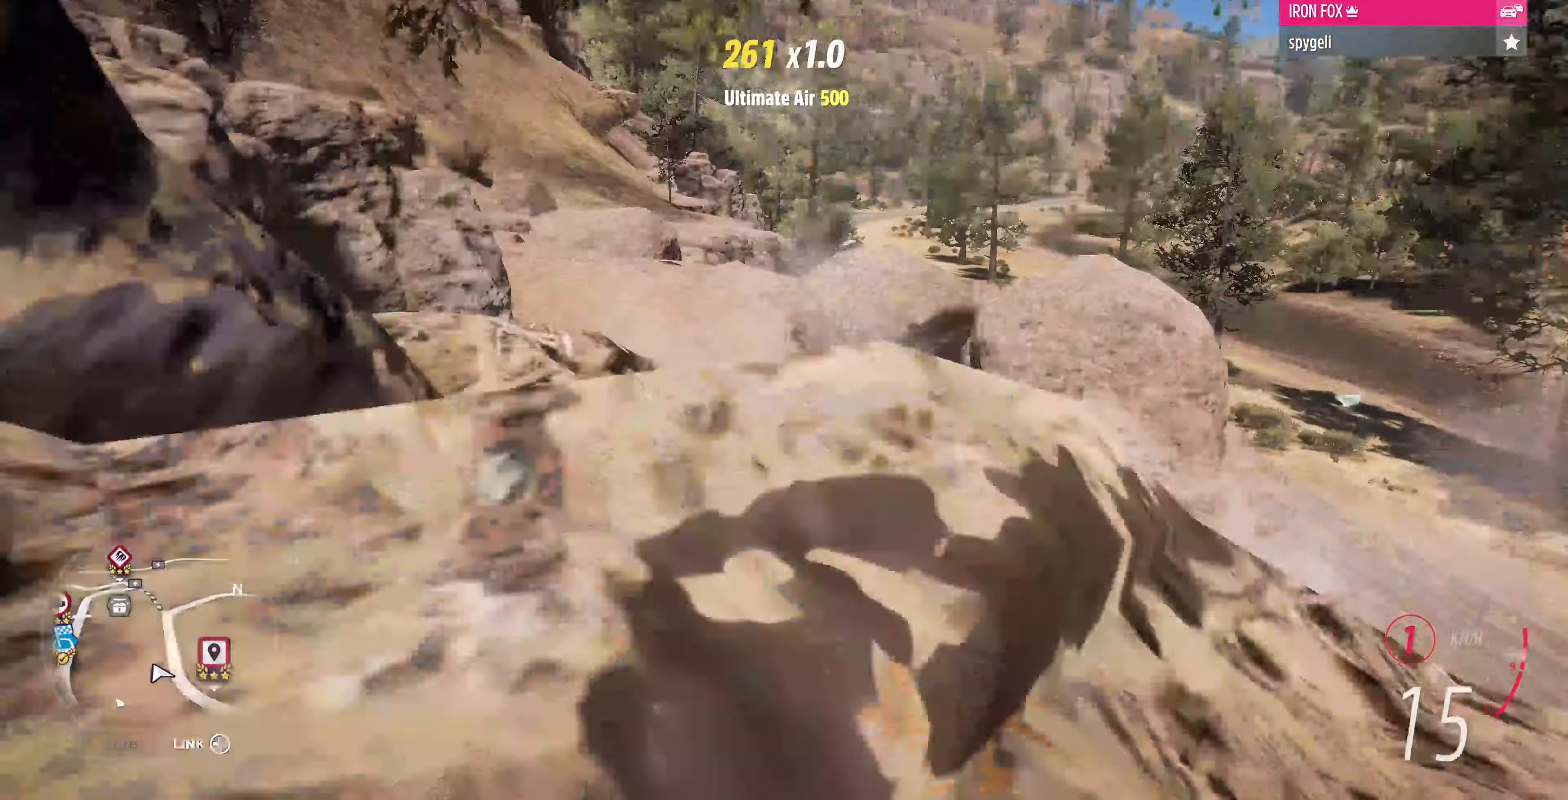
{"buttons": ["R2"], "left_stick": "up-right", "right_stick": "center", "events": [[134, "left_stick", "up"], [234, "left_stick", "up-right"]]}
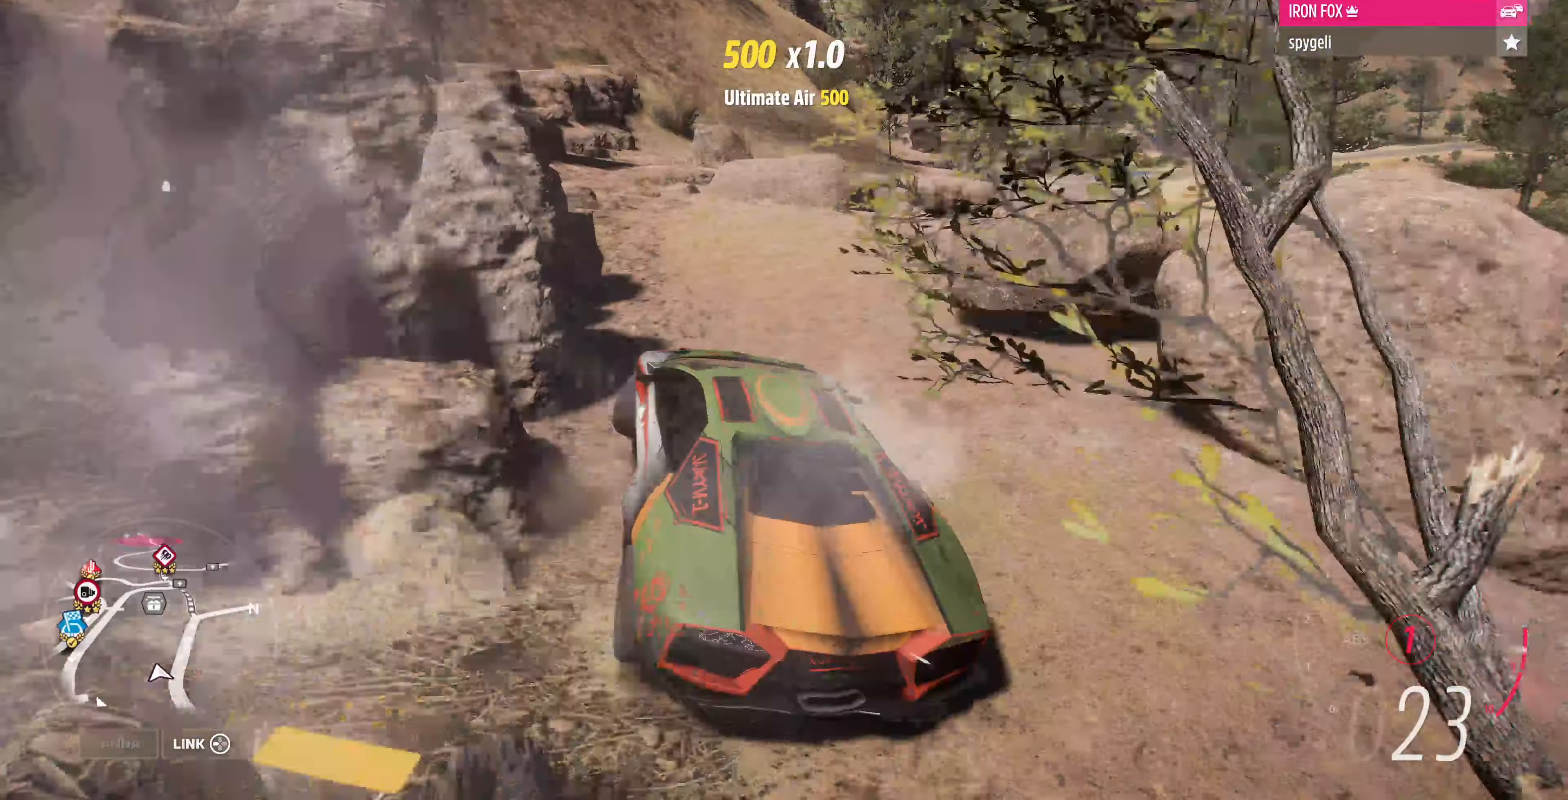
{"buttons": [], "left_stick": "right", "right_stick": "up", "events": [[34, "R2", "up"], [34, "left_stick", "up"], [34, "right_stick", "up"], [134, "R2", "down"], [334, "left_stick", "up-right"], [467, "left_stick", "right"], [500, "R2", "up"]]}
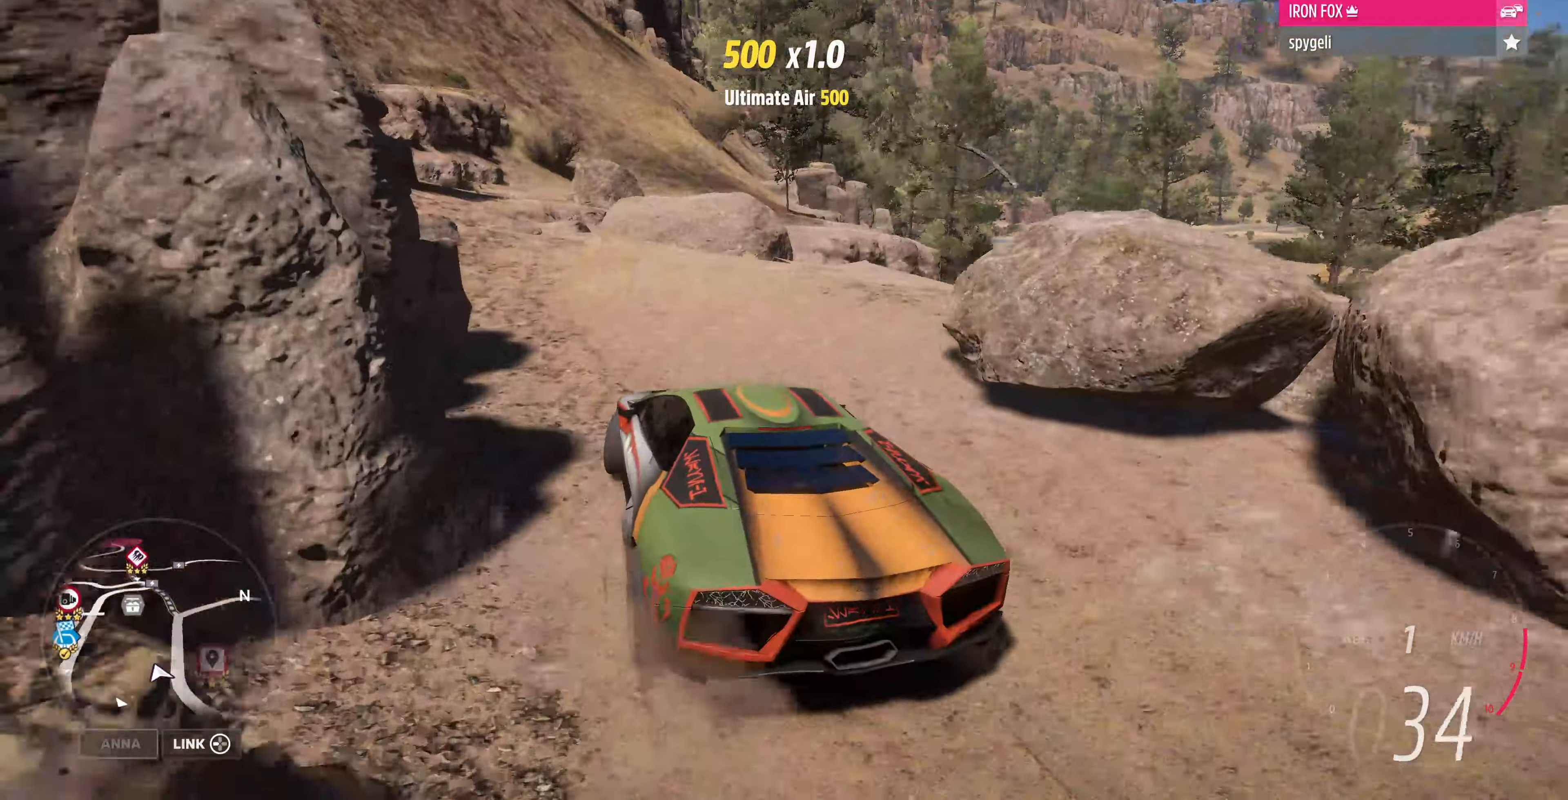
{"buttons": ["R2"], "left_stick": "right", "right_stick": "up", "events": [[200, "R2", "down"]]}
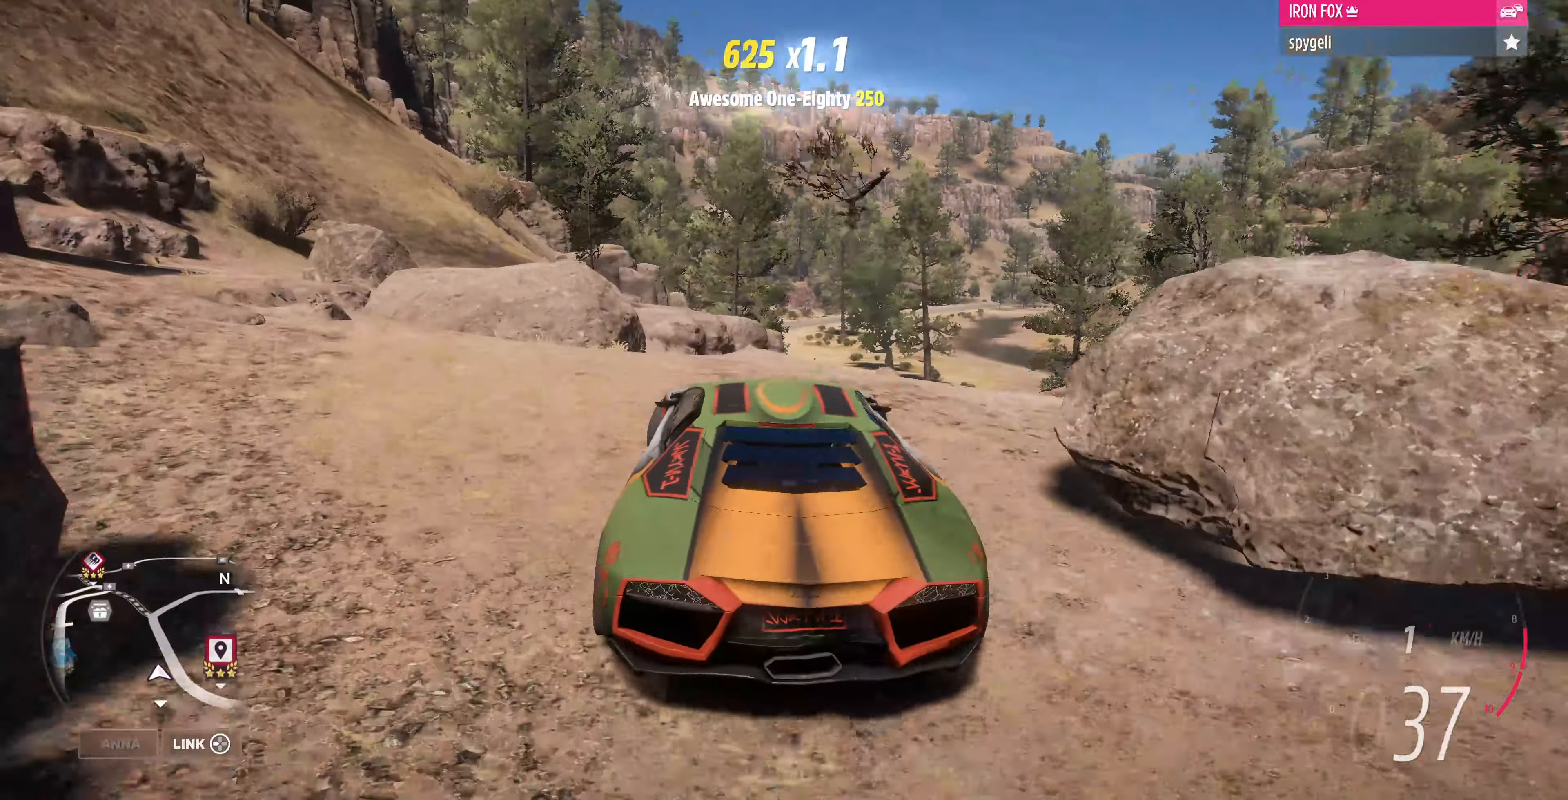
{"buttons": [], "left_stick": "left", "right_stick": "up", "events": [[300, "left_stick", "center"], [467, "R2", "up"], [500, "left_stick", "left"]]}
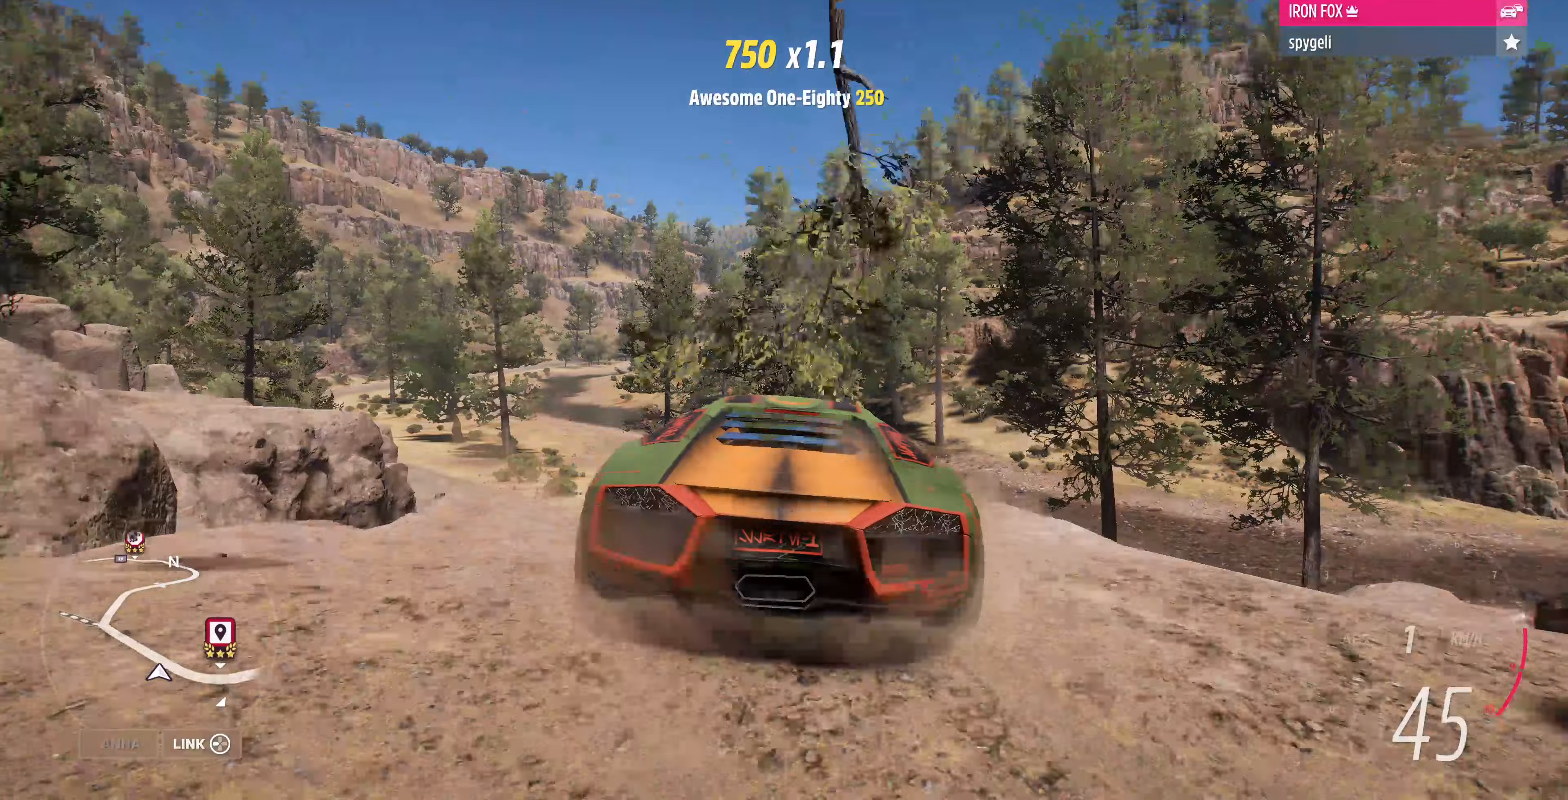
{"buttons": [], "left_stick": "left", "right_stick": "up", "events": []}
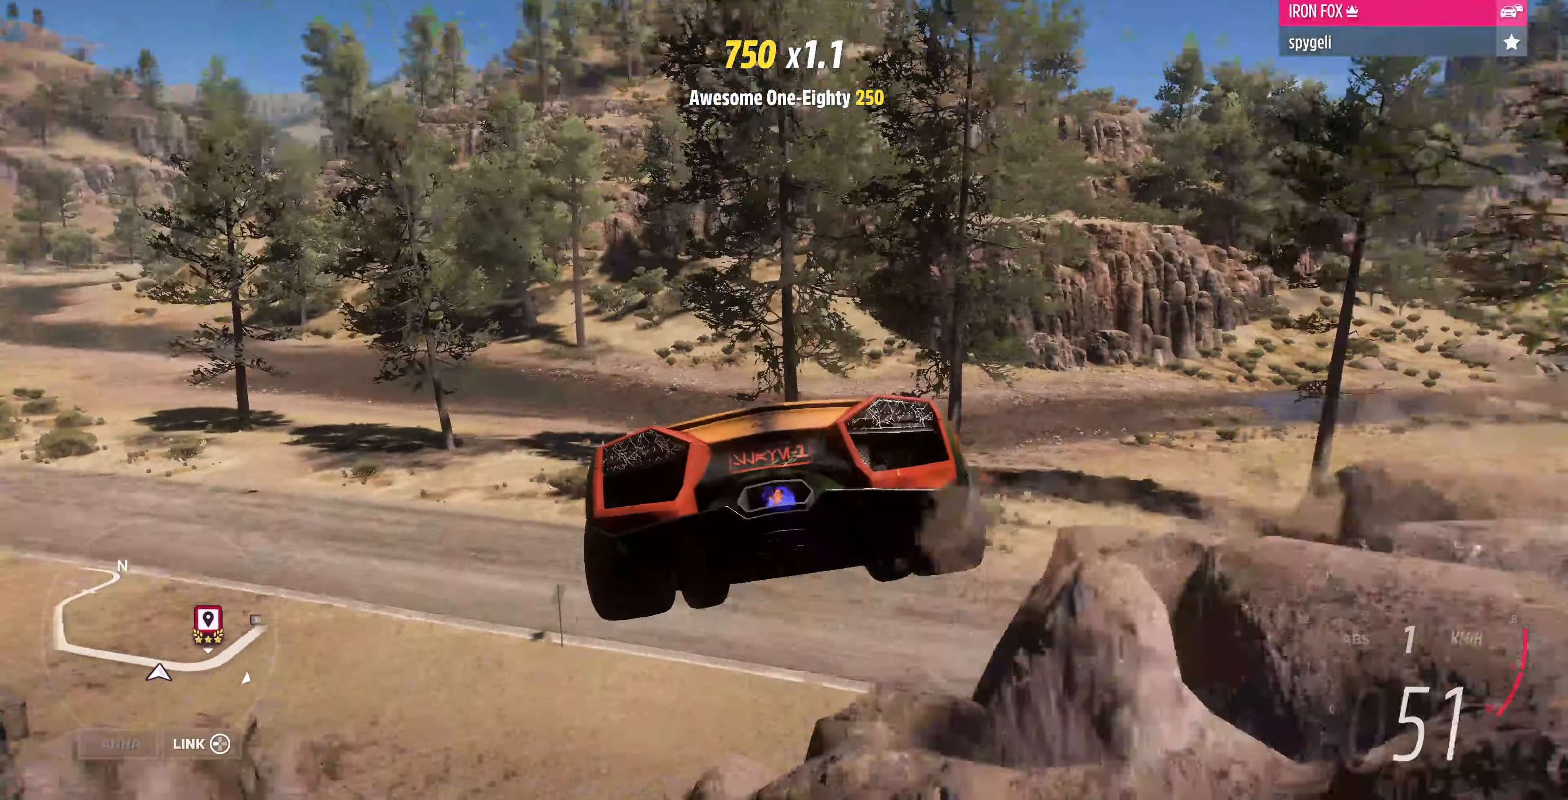
{"buttons": [], "left_stick": "left", "right_stick": "up", "events": []}
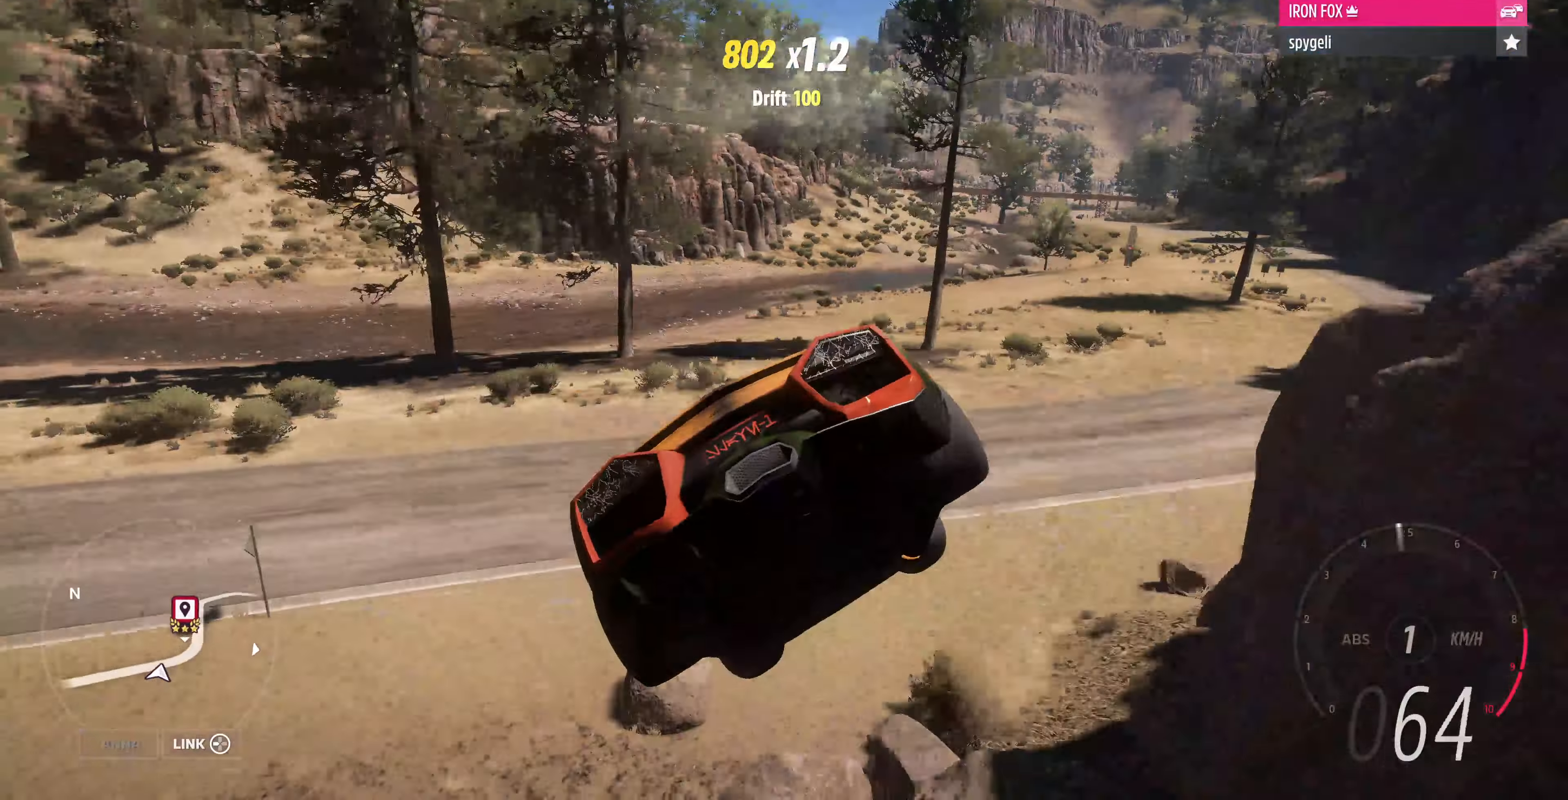
{"buttons": ["CROSS"], "left_stick": "left", "right_stick": "up", "events": [[167, "CROSS", "down"]]}
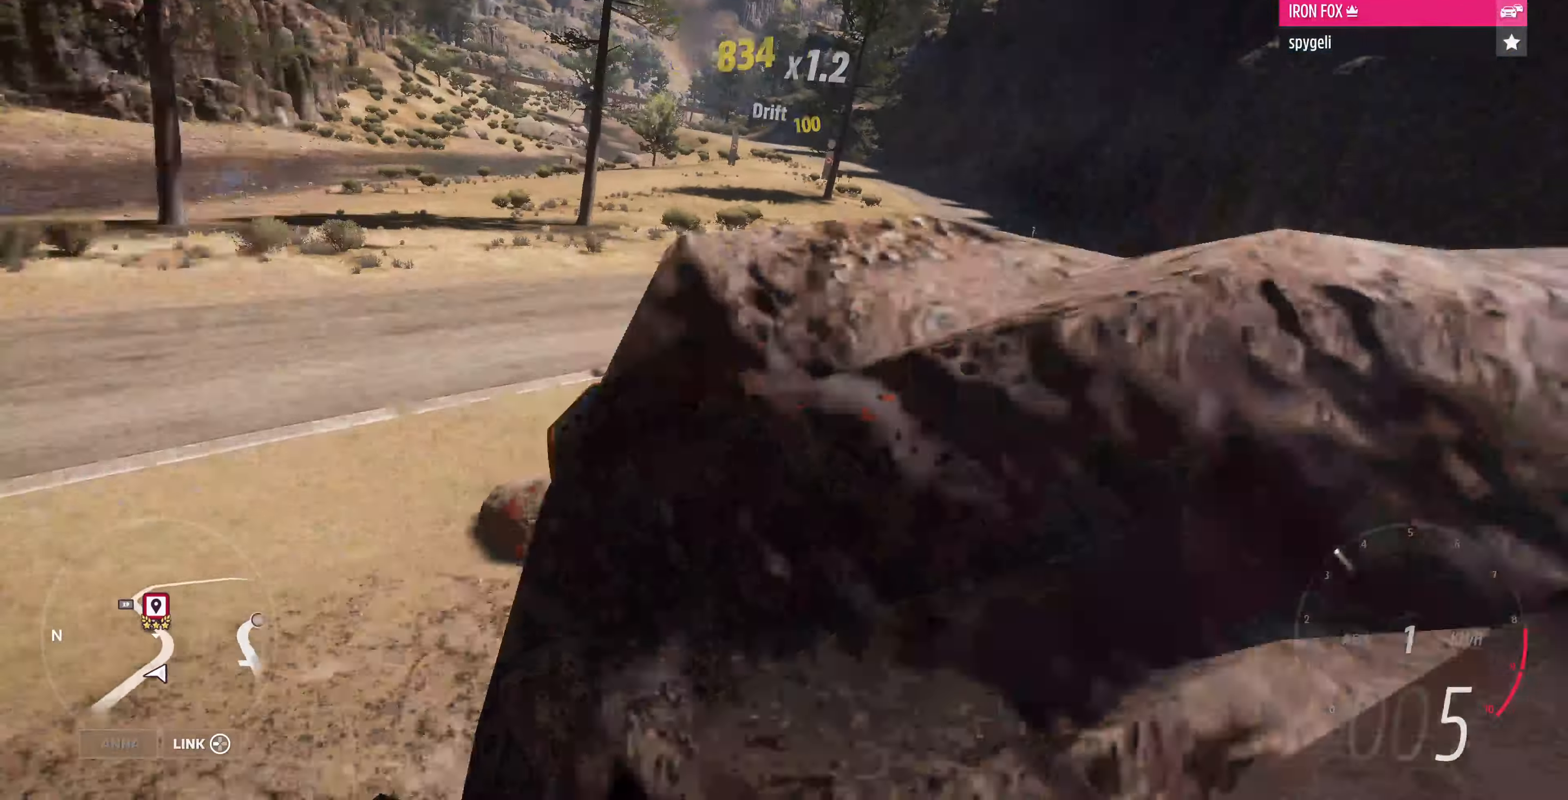
{"buttons": ["CROSS"], "left_stick": "left", "right_stick": "up", "events": []}
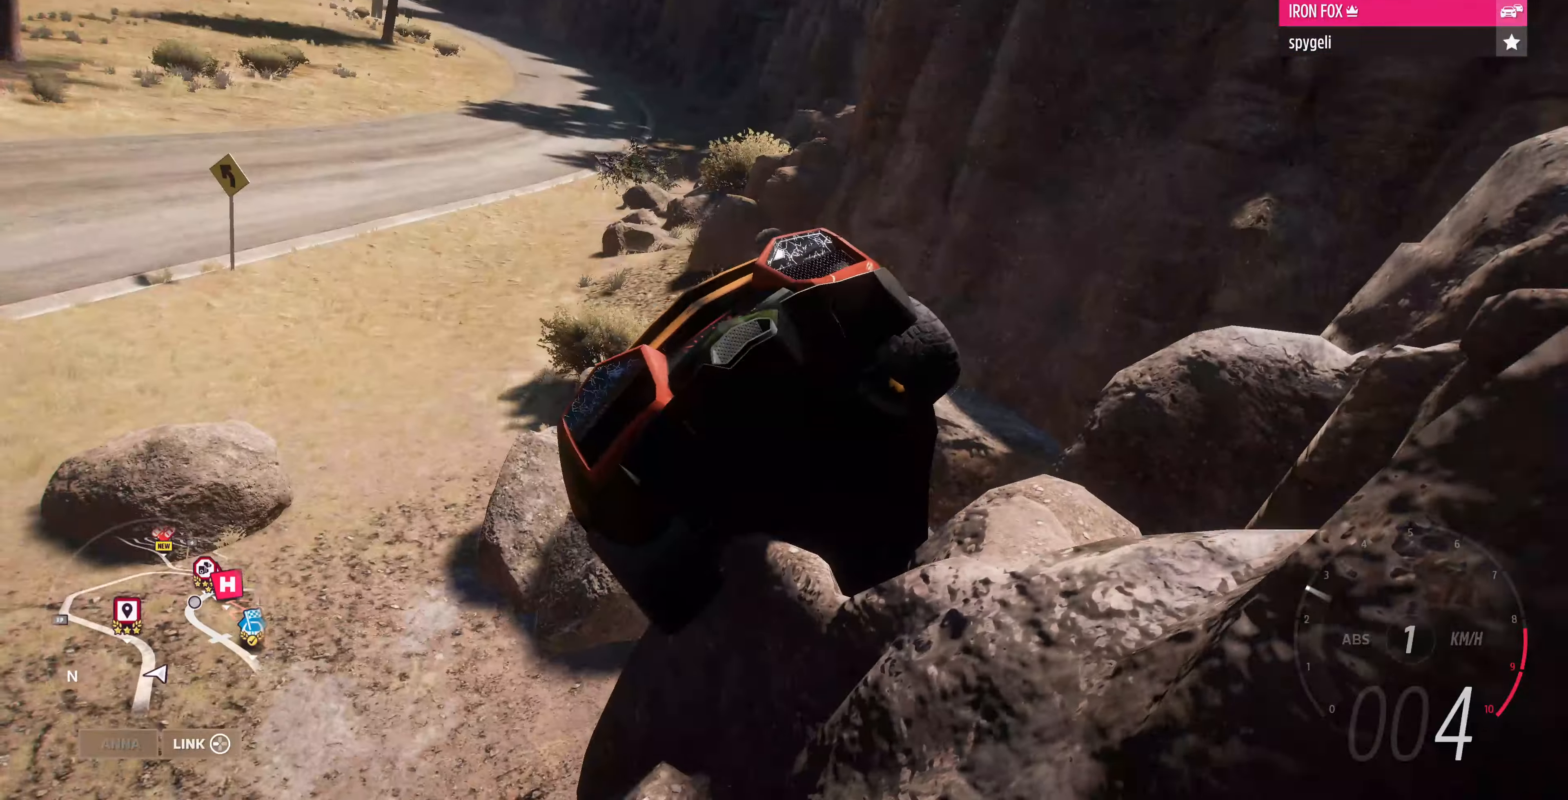
{"buttons": ["CROSS"], "left_stick": "left", "right_stick": "up", "events": []}
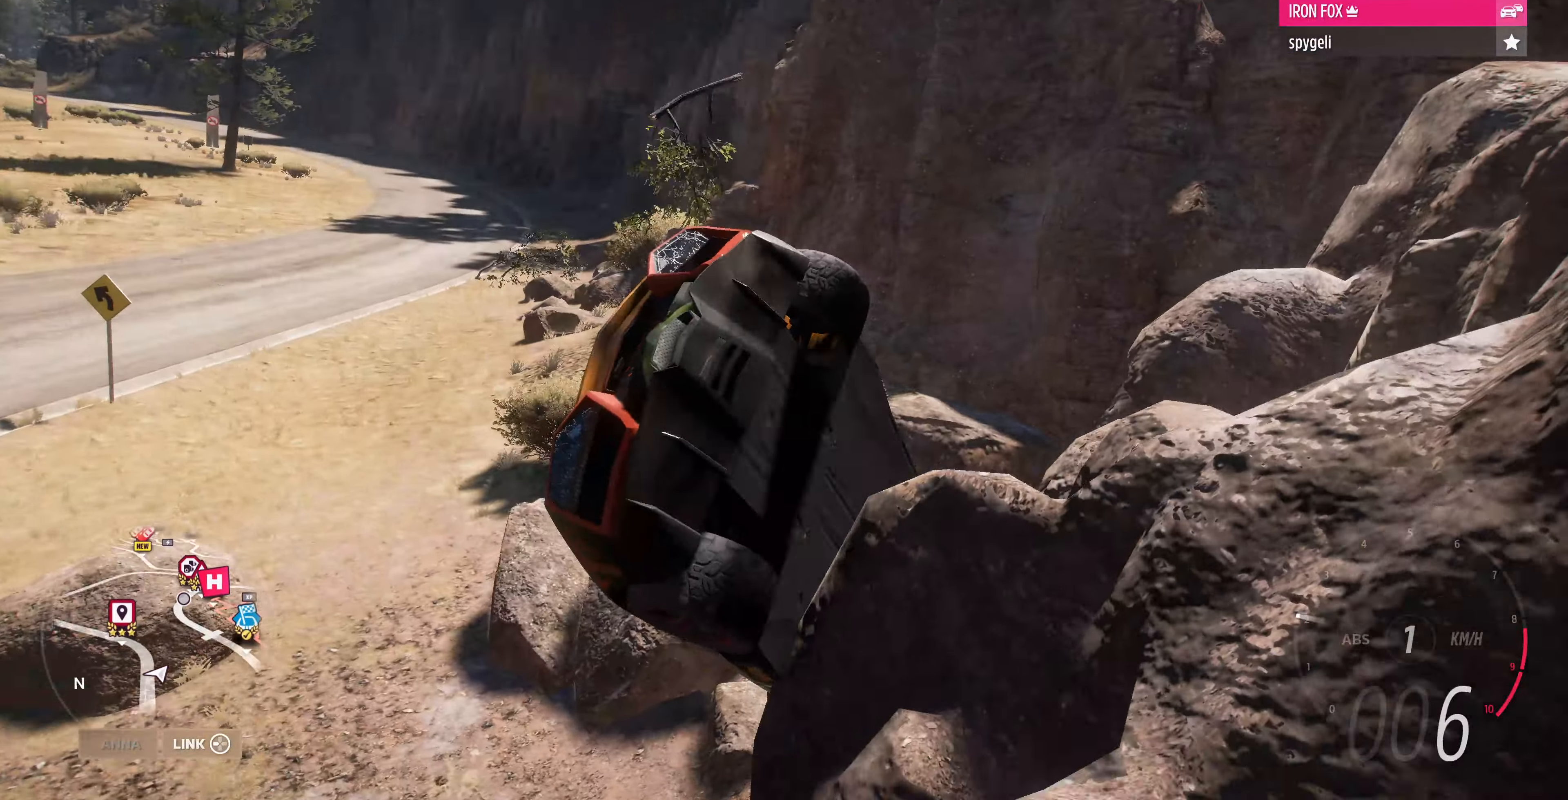
{"buttons": ["CROSS"], "left_stick": "left", "right_stick": "up", "events": []}
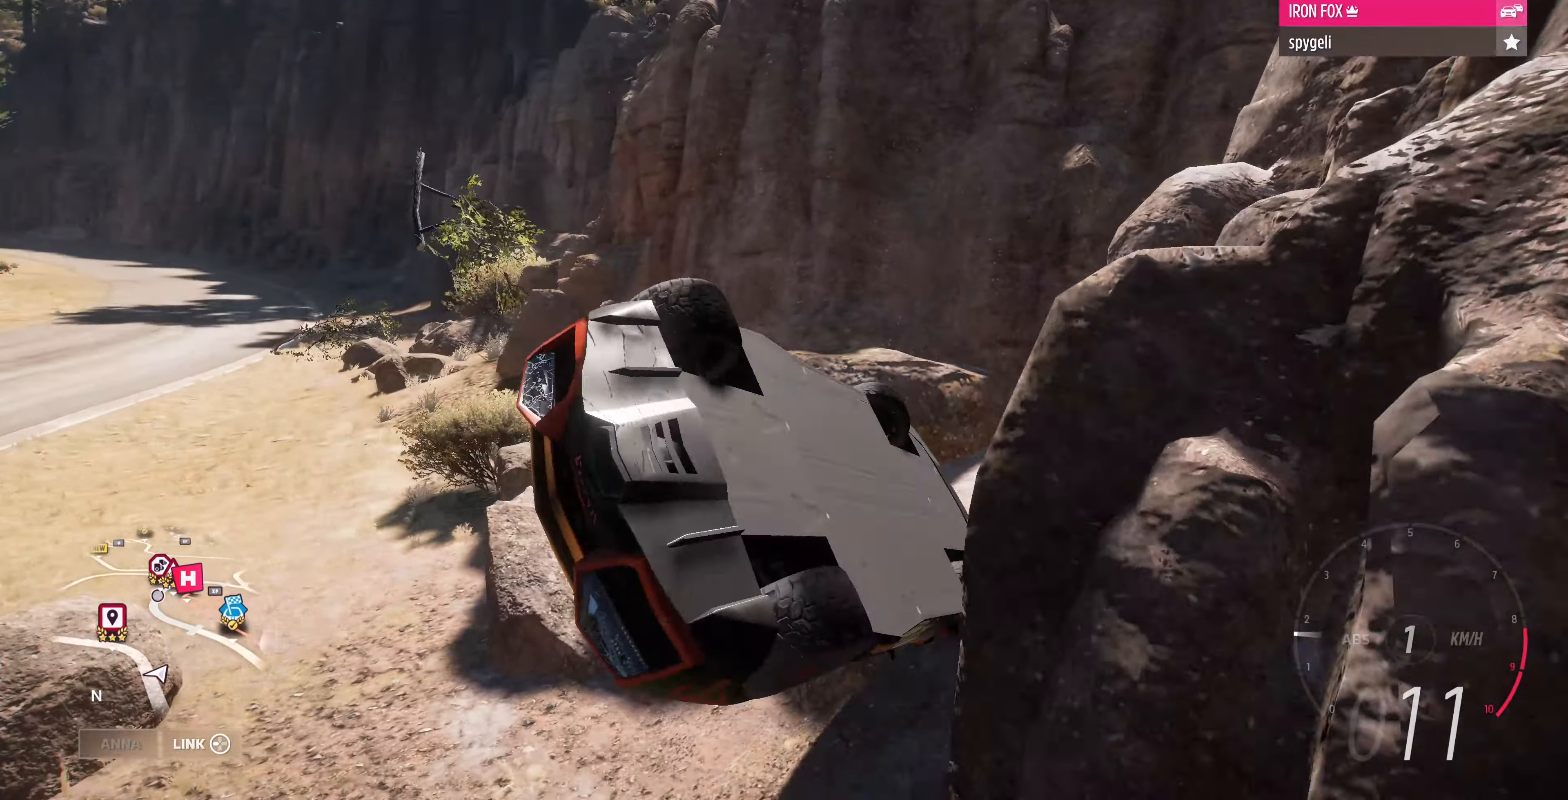
{"buttons": ["CROSS"], "left_stick": "left", "right_stick": "up", "events": []}
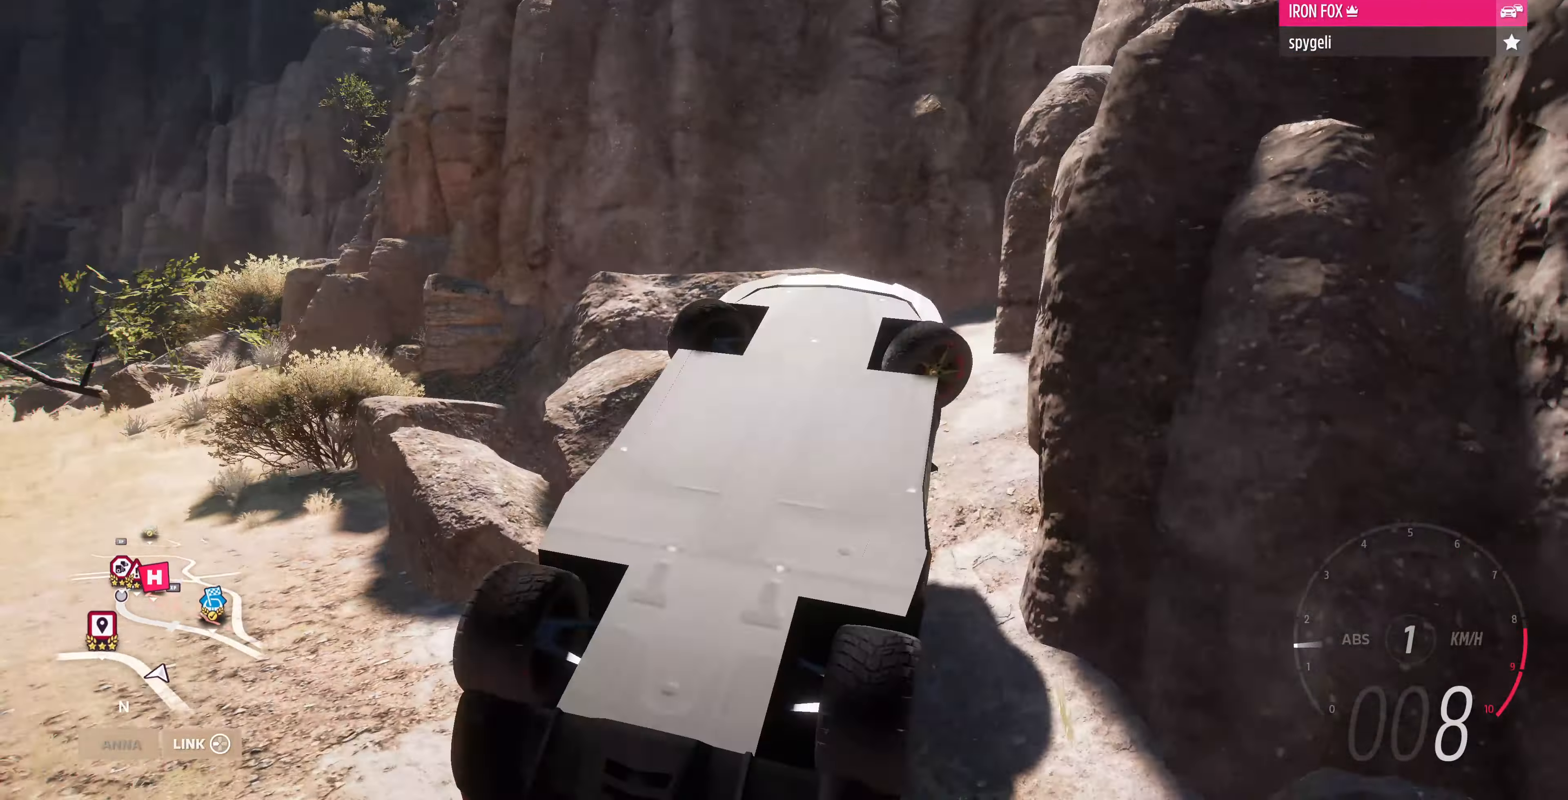
{"buttons": ["CROSS"], "left_stick": "left", "right_stick": "up", "events": []}
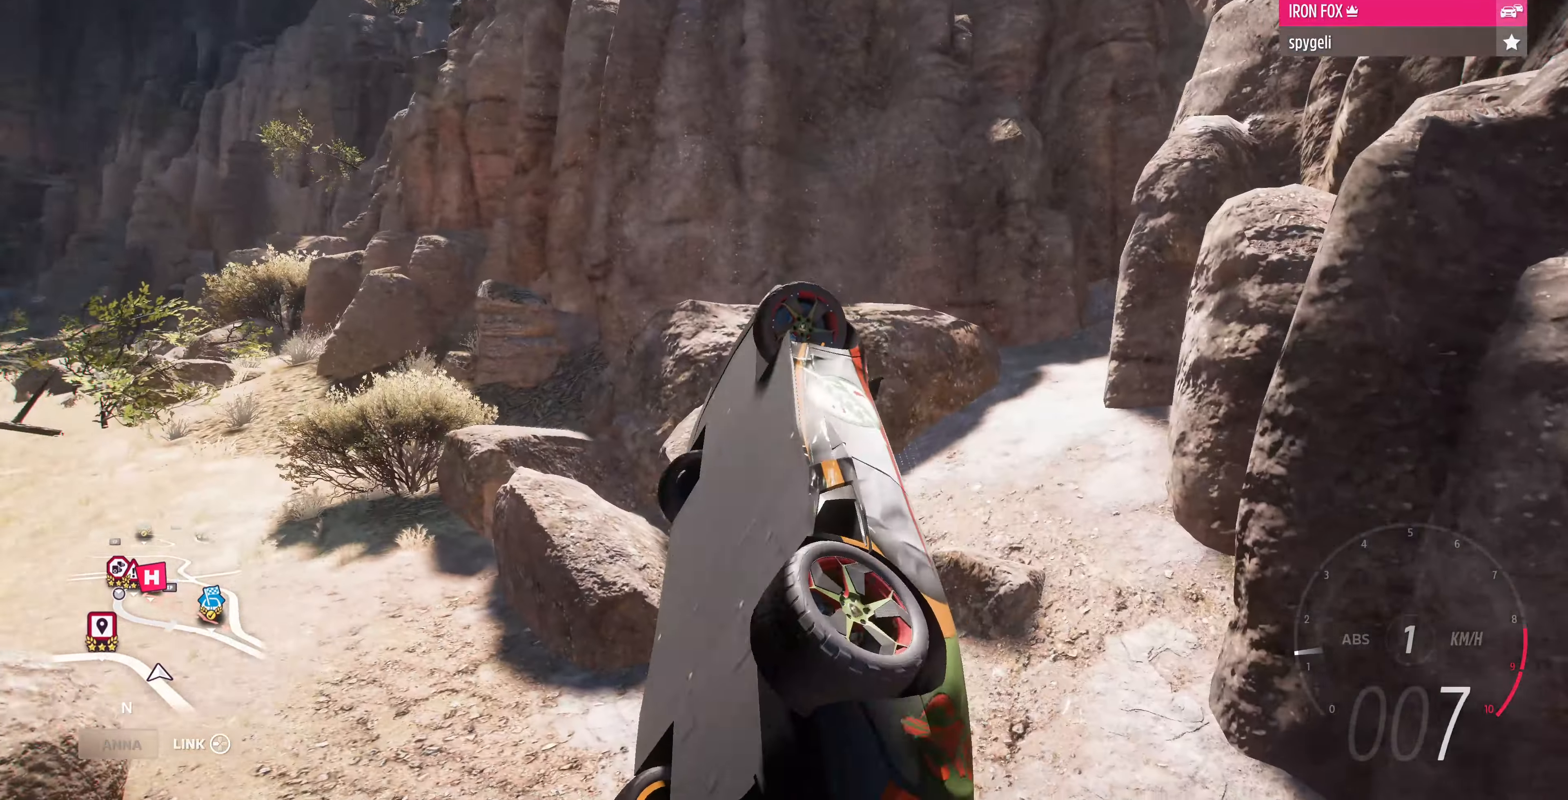
{"buttons": ["L2"], "left_stick": "center", "right_stick": "up-left", "events": [[200, "right_stick", "up-left"], [267, "CROSS", "up"], [300, "R2", "down"], [367, "R2", "up"], [400, "L2", "down"], [467, "left_stick", "center"]]}
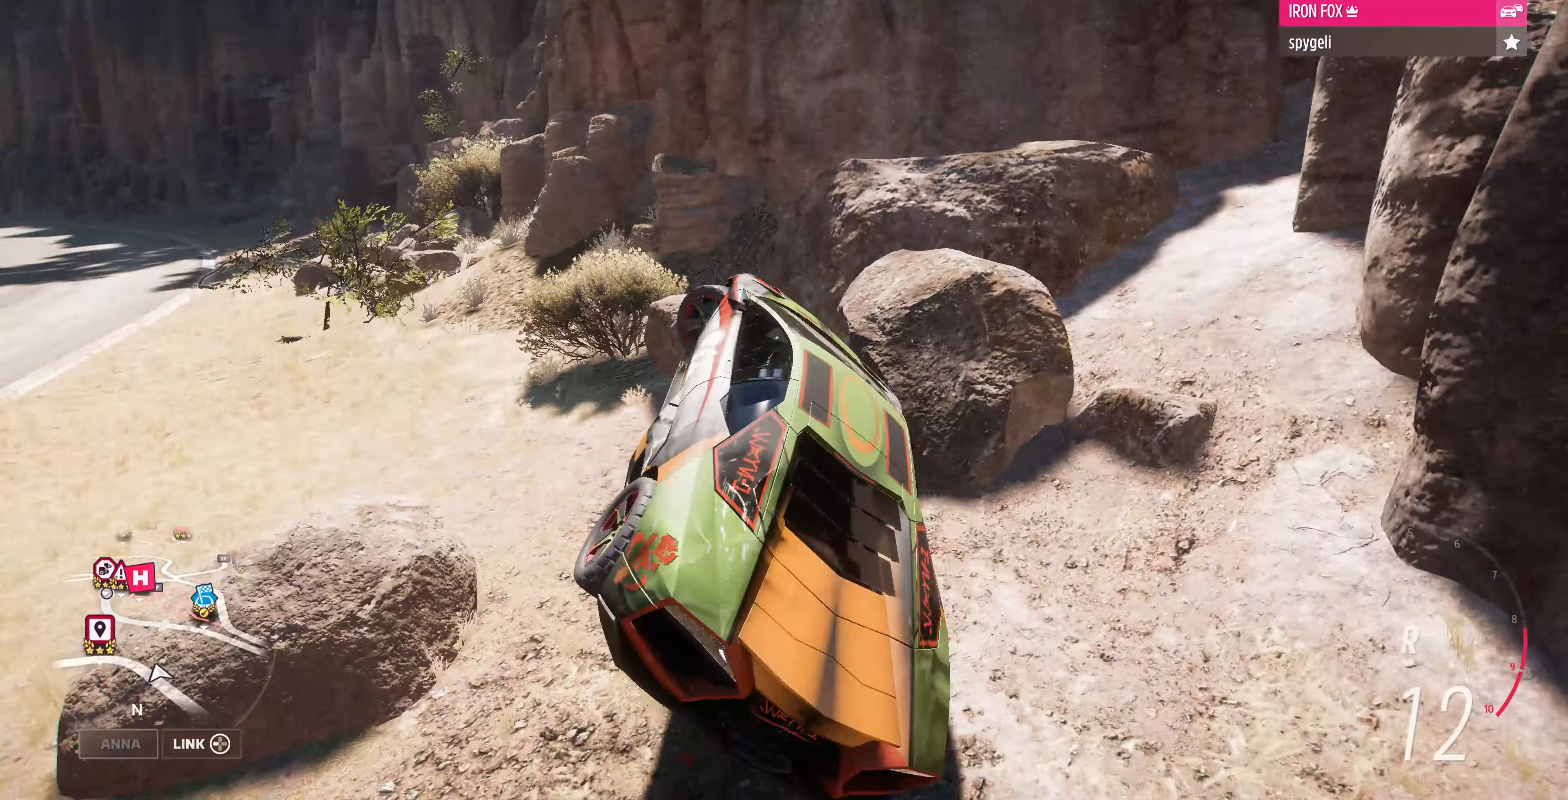
{"buttons": ["L2"], "left_stick": "center", "right_stick": "down", "events": [[367, "right_stick", "down-left"], [467, "right_stick", "down"]]}
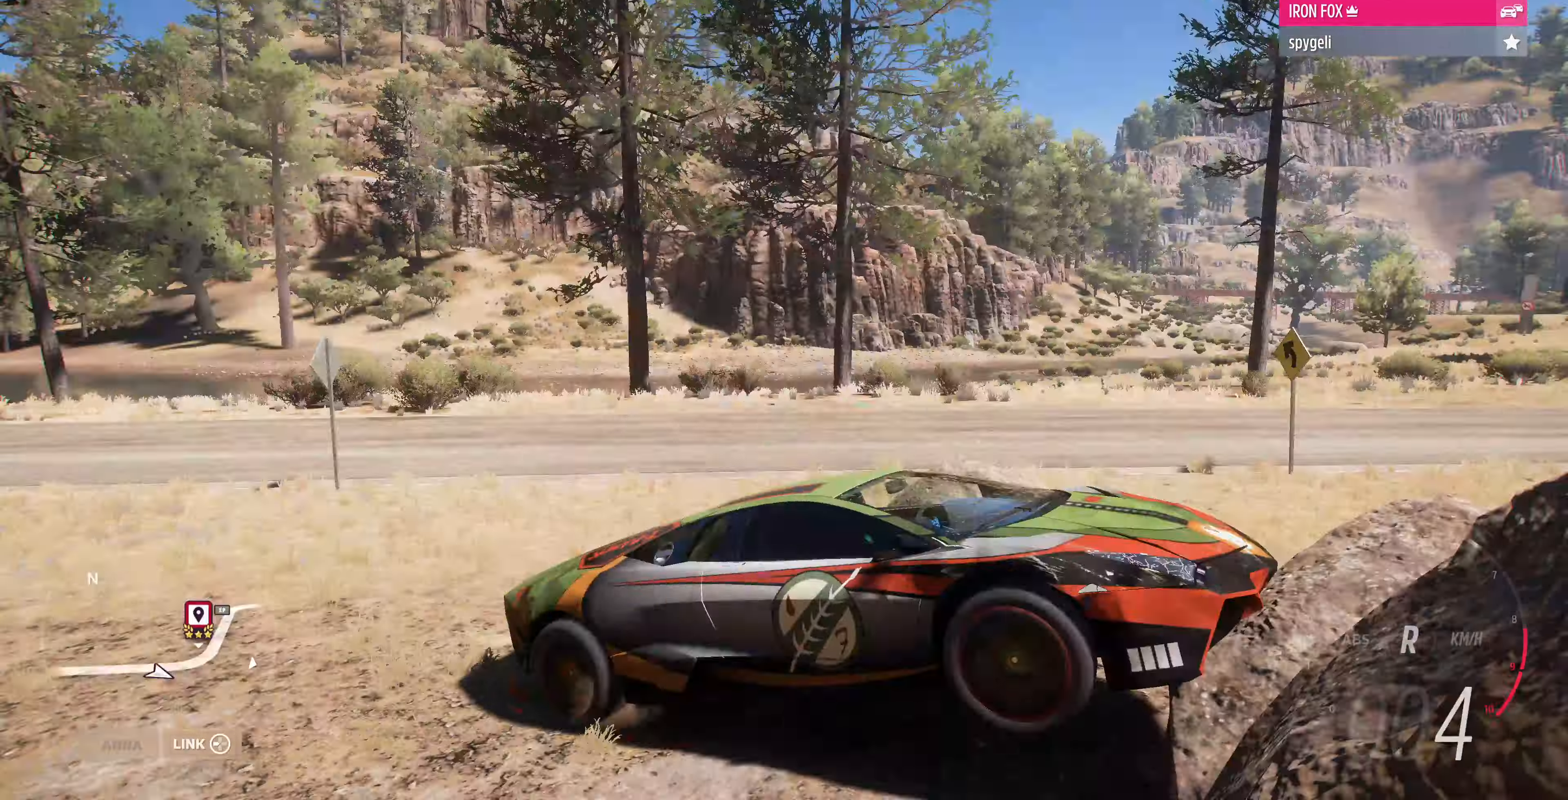
{"buttons": ["L2"], "left_stick": "center", "right_stick": "down", "events": []}
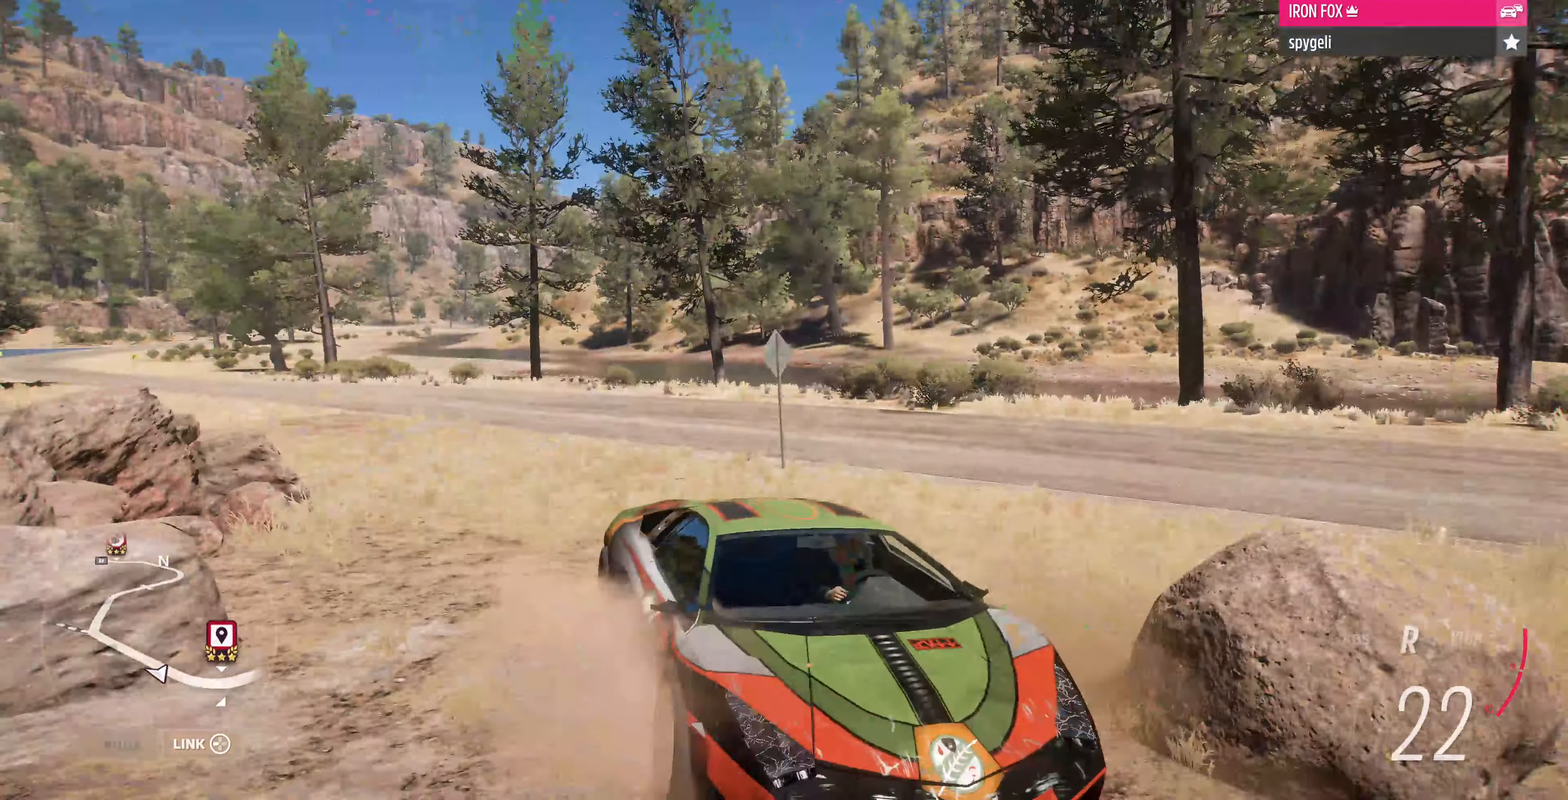
{"buttons": ["R2"], "left_stick": "center", "right_stick": "center", "events": [[66, "left_stick", "right"], [233, "L2", "up"], [333, "R2", "down"], [433, "right_stick", "center"], [500, "left_stick", "center"]]}
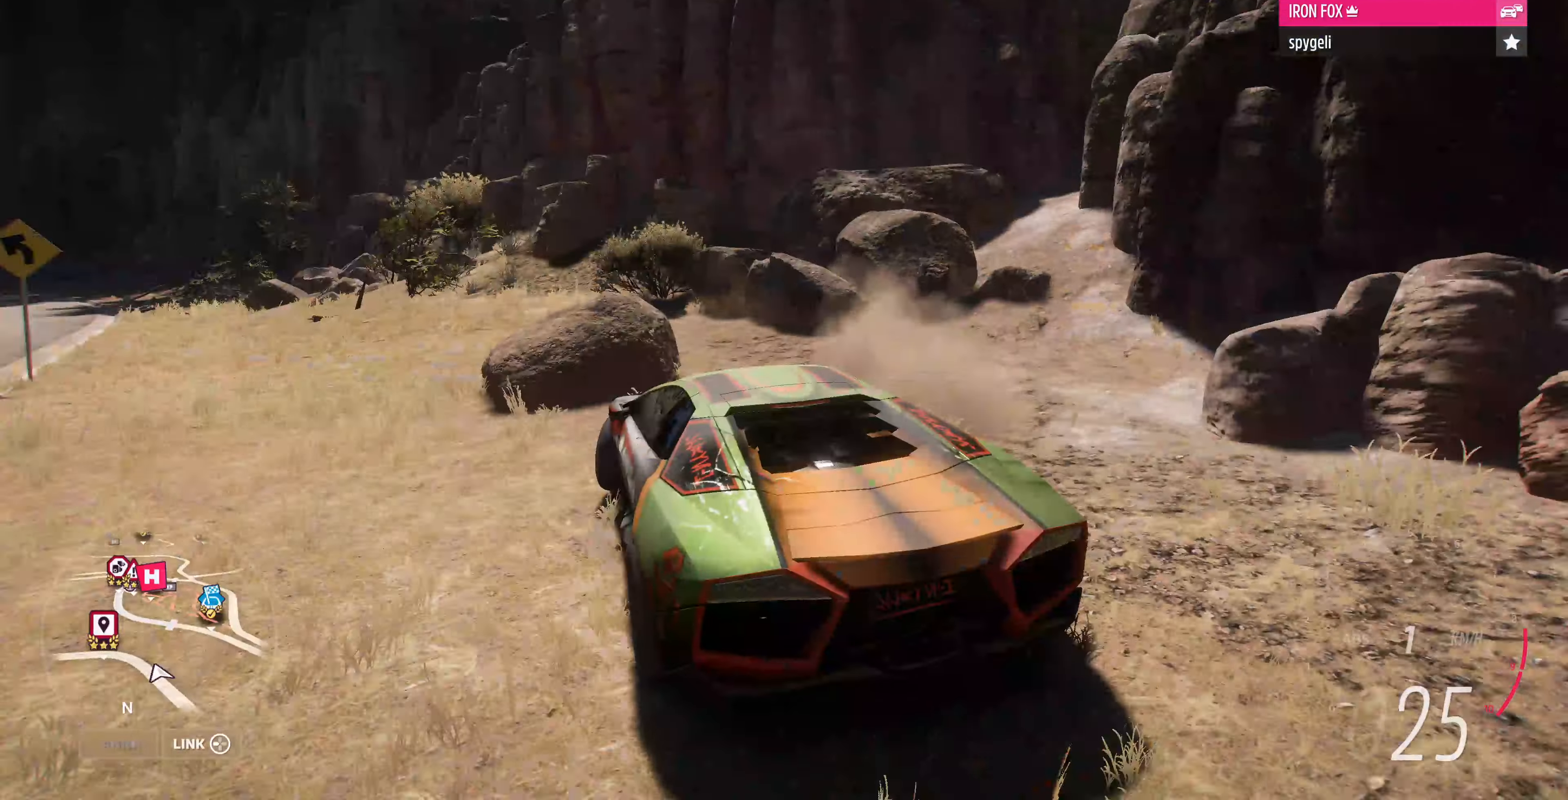
{"buttons": [], "left_stick": "center", "right_stick": "center", "events": [[233, "R2", "up"]]}
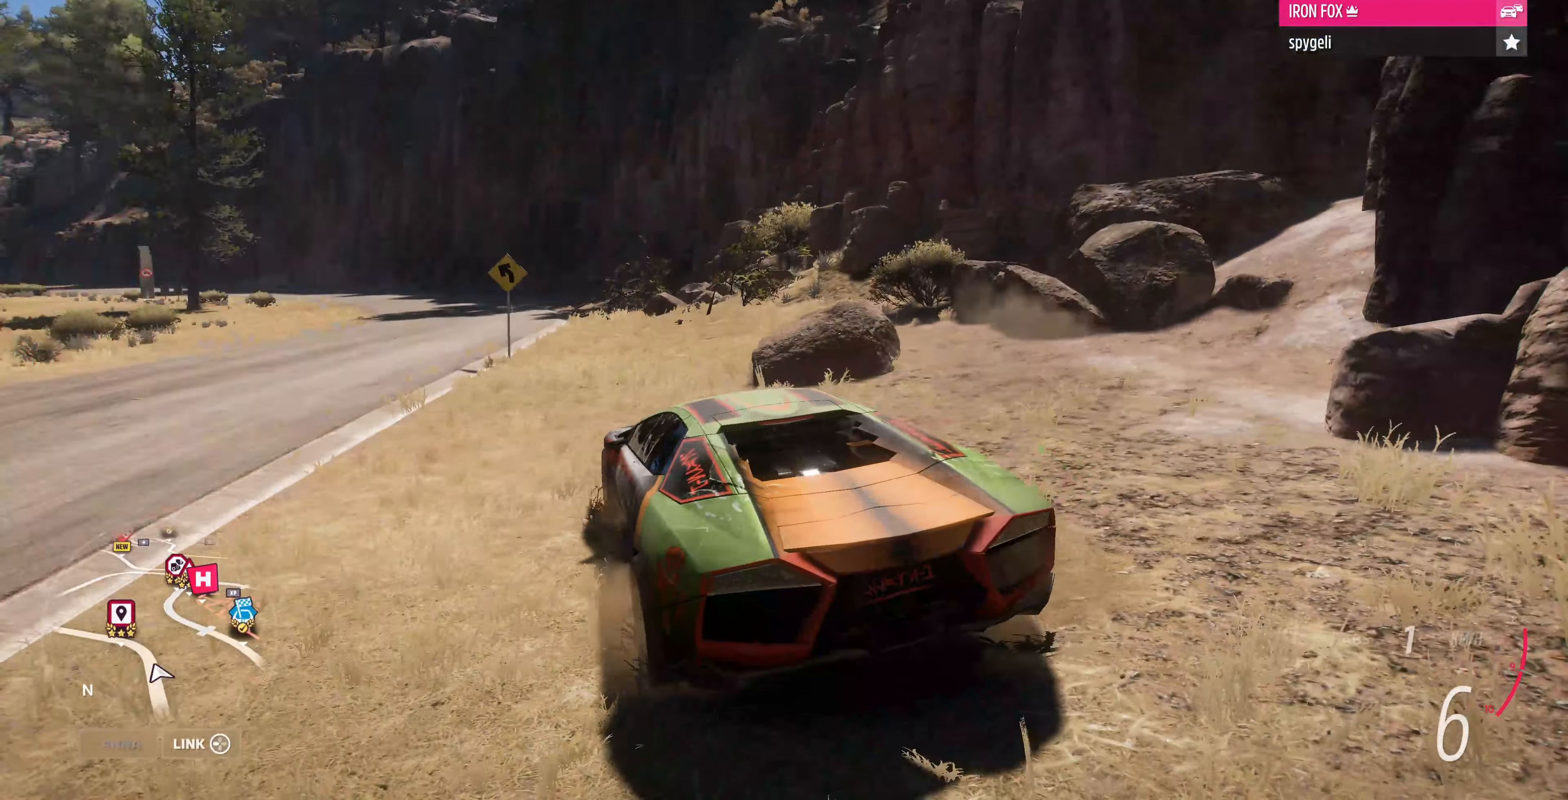
{"buttons": [], "left_stick": "center", "right_stick": "center", "events": [[133, "START", "down"], [266, "START", "up"]]}
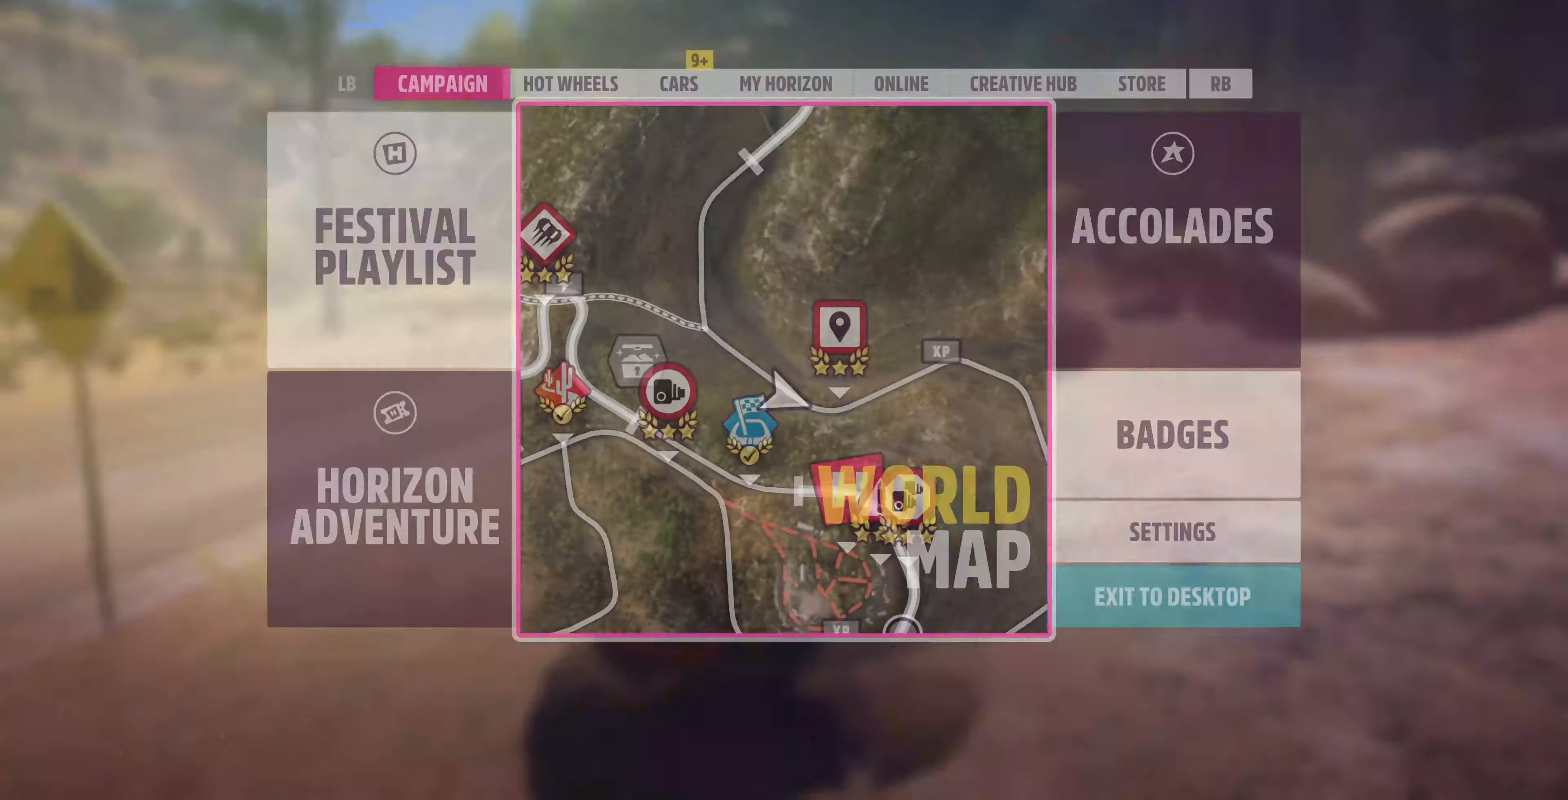
{"buttons": [], "left_stick": "center", "right_stick": "center", "events": [[366, "R1", "down"], [366, "R2", "down"], [500, "R1", "up"], [500, "R2", "up"]]}
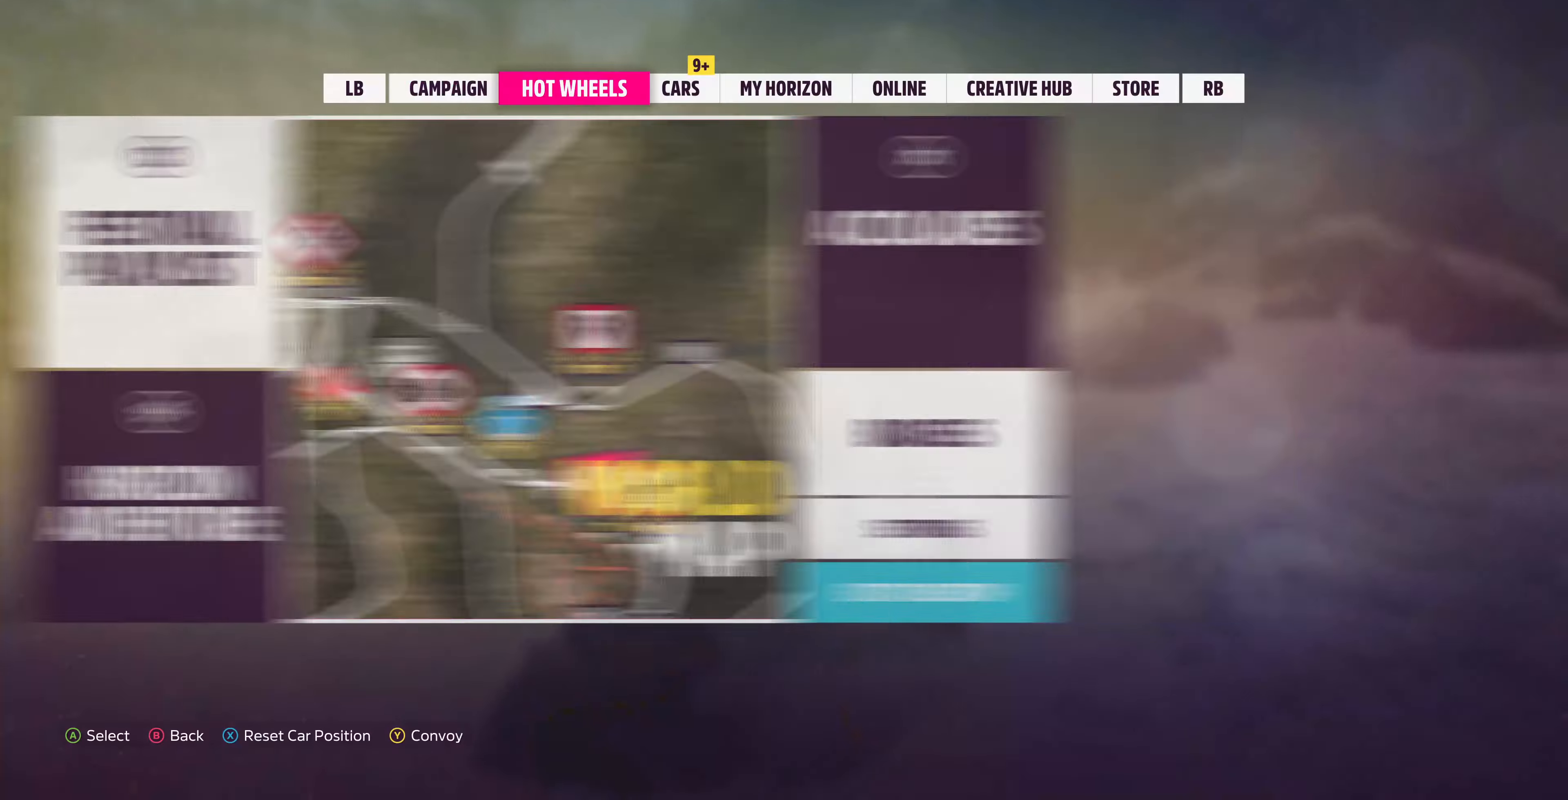
{"buttons": [], "left_stick": "center", "right_stick": "center", "events": [[166, "R1", "down"], [166, "R2", "down"], [300, "R1", "up"], [300, "R2", "up"]]}
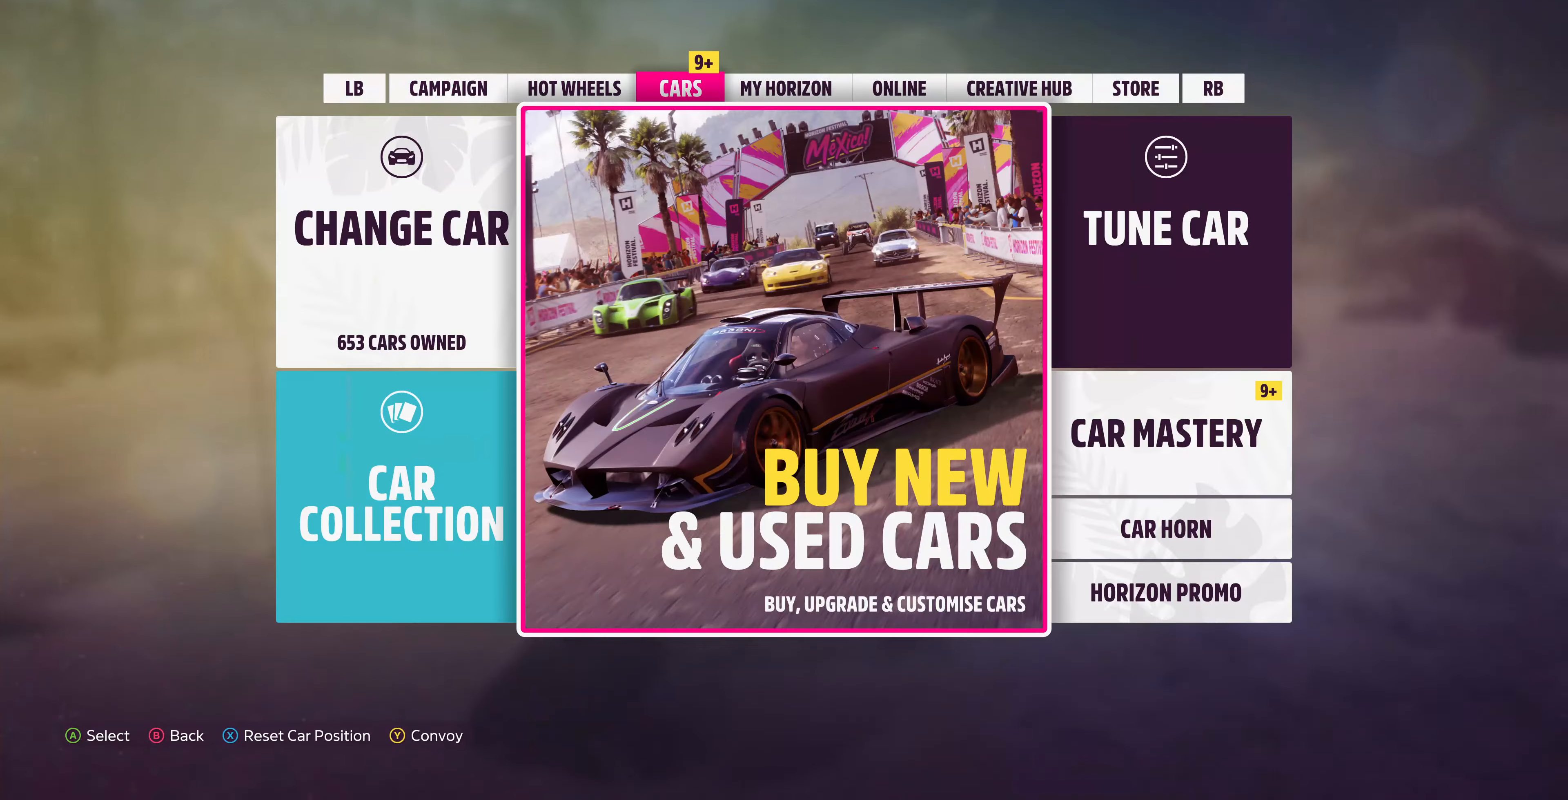
{"buttons": [], "left_stick": "center", "right_stick": "center", "events": [[400, "DPAD_RIGHT", "down"], [500, "DPAD_RIGHT", "up"]]}
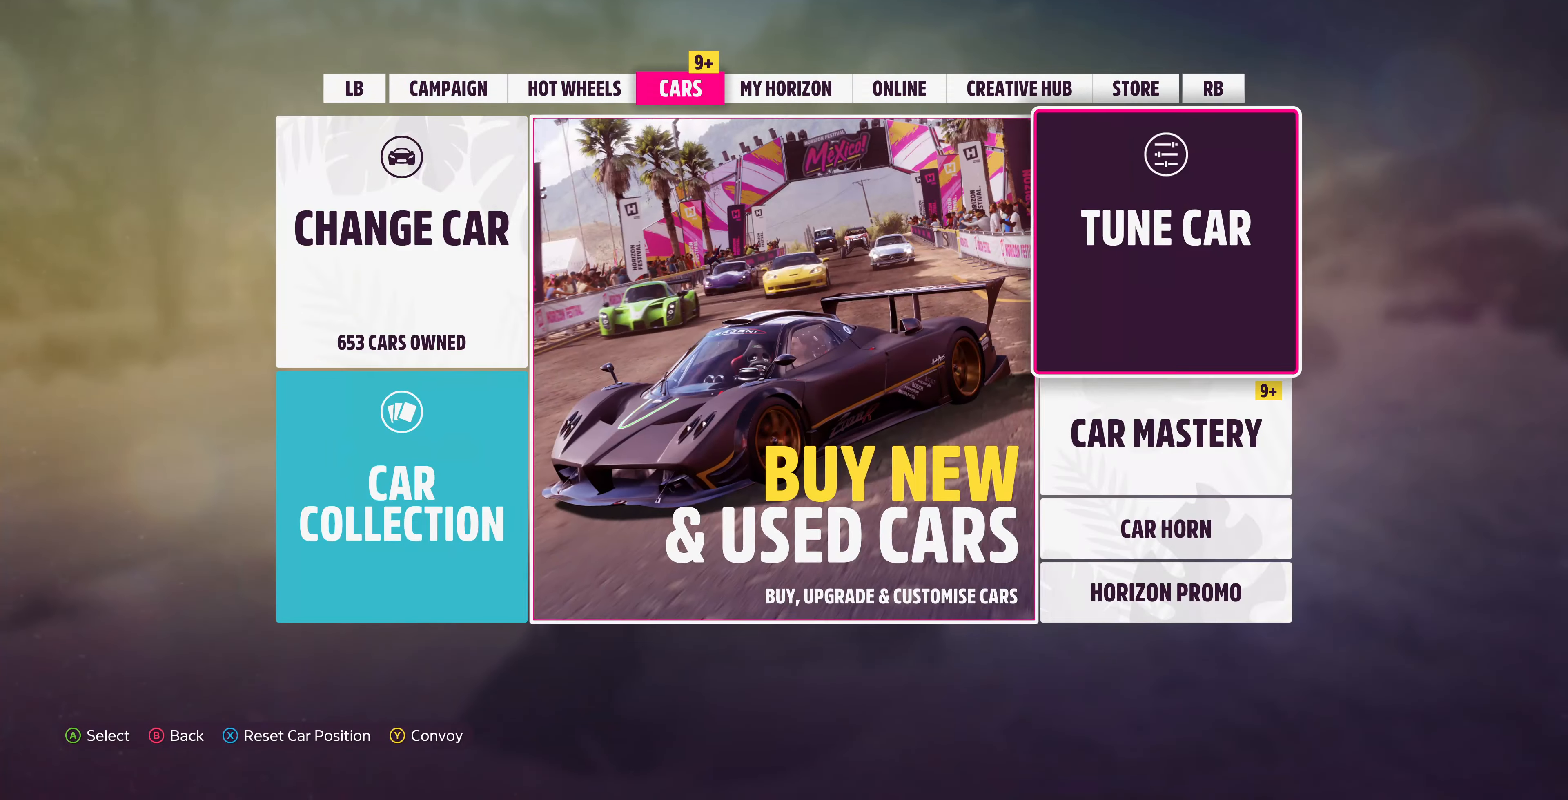
{"buttons": [], "left_stick": "center", "right_stick": "center", "events": [[66, "CROSS", "down"], [233, "CROSS", "up"]]}
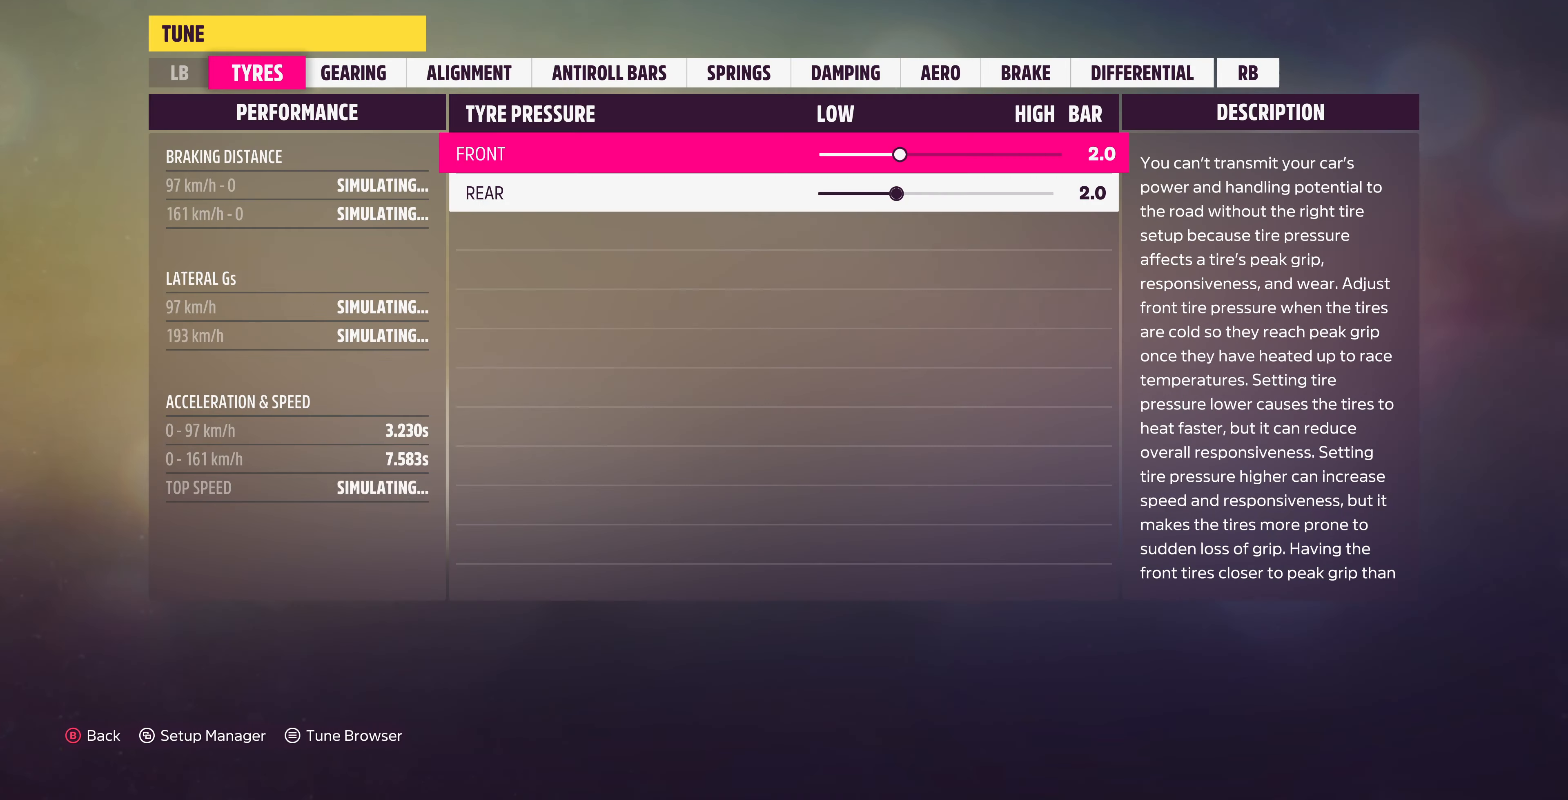
{"buttons": [], "left_stick": "center", "right_stick": "center", "events": [[300, "R1", "down"], [400, "R1", "up"]]}
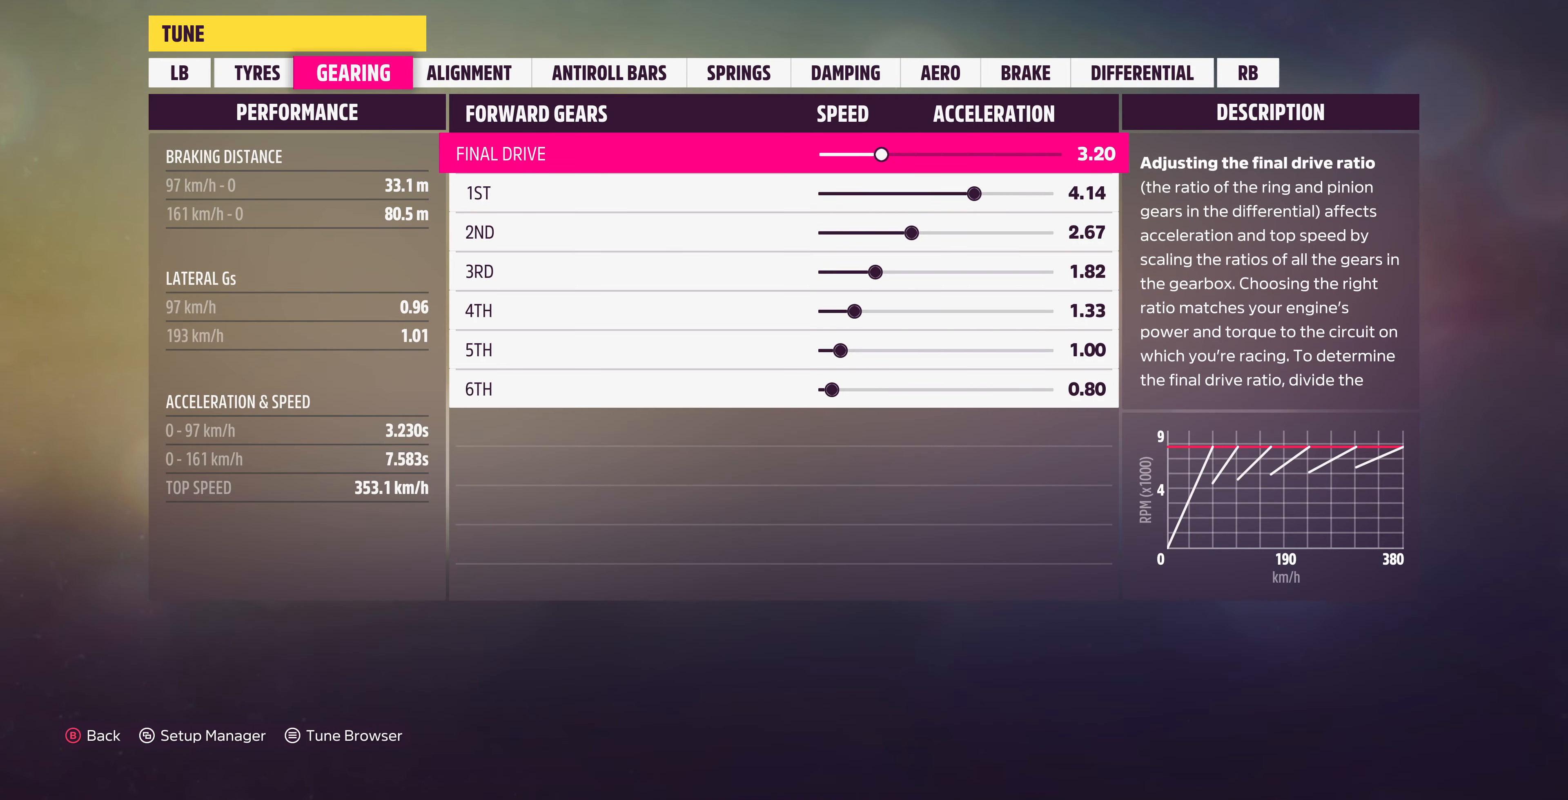
{"buttons": [], "left_stick": "center", "right_stick": "center", "events": [[166, "R1", "down"], [266, "R1", "up"]]}
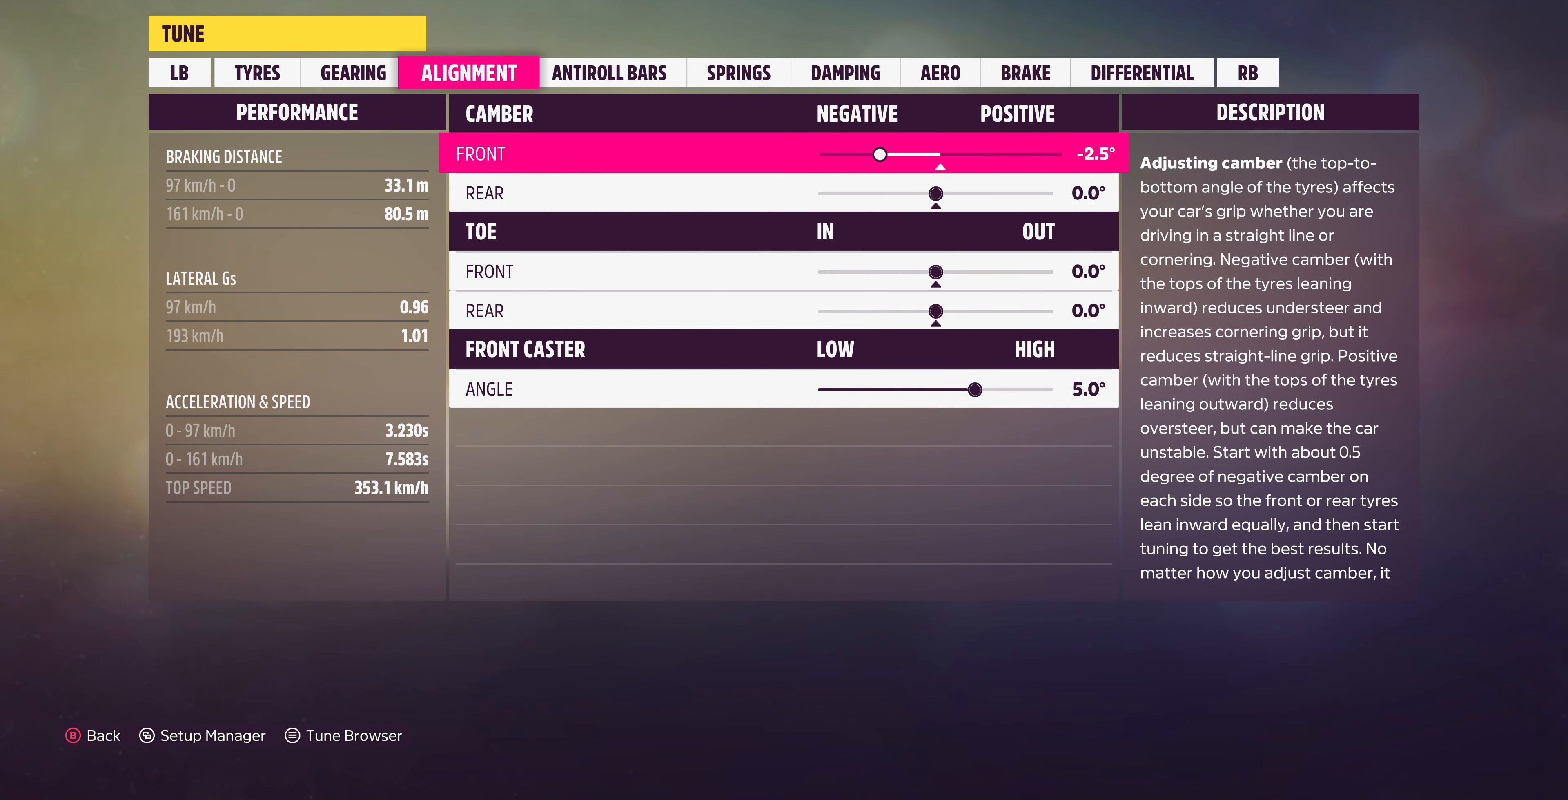
{"buttons": [], "left_stick": "center", "right_stick": "center", "events": []}
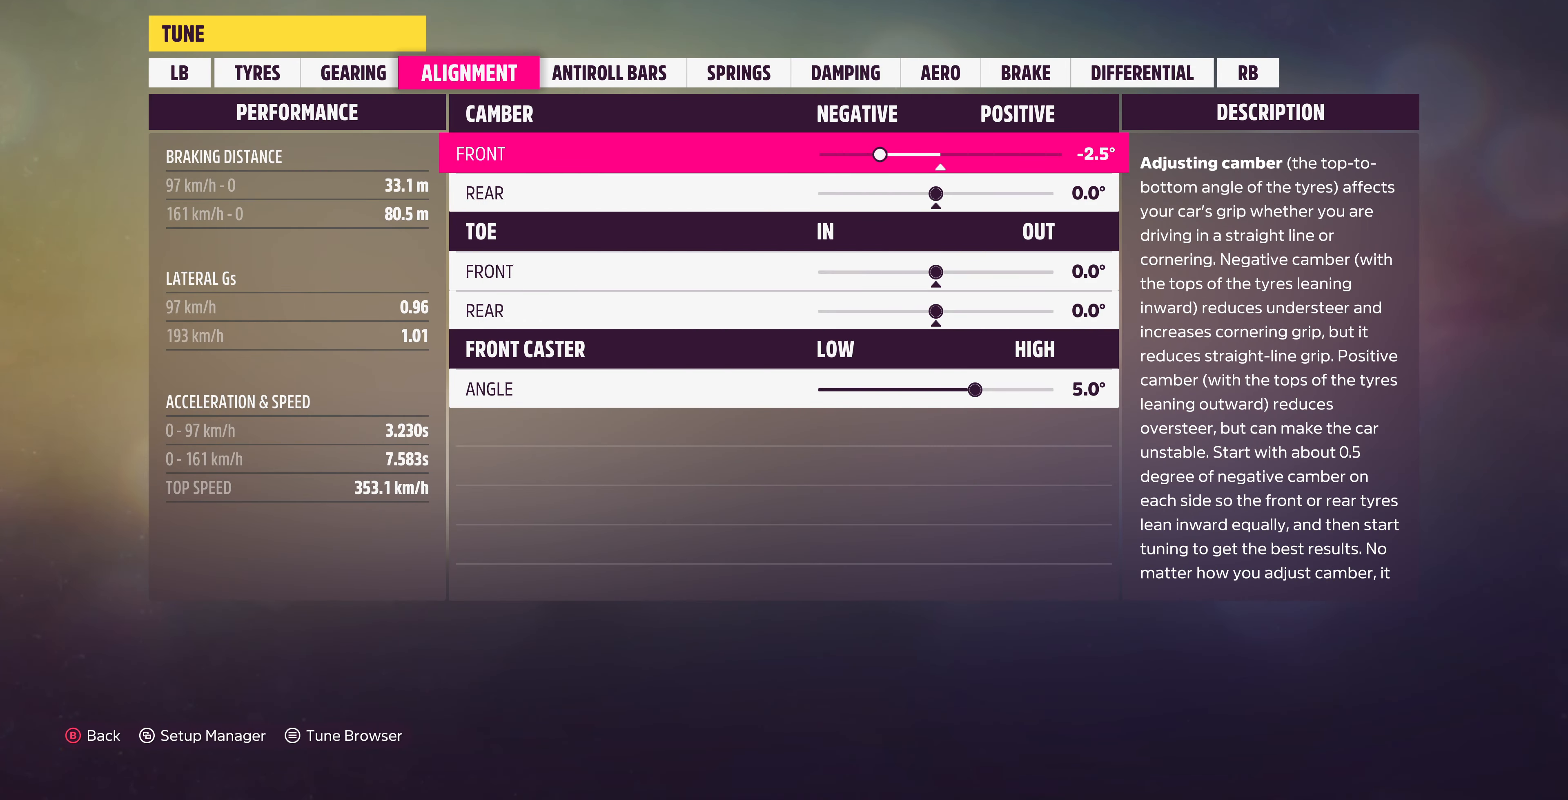
{"buttons": [], "left_stick": "center", "right_stick": "center", "events": [[66, "R1", "down"], [133, "R1", "up"]]}
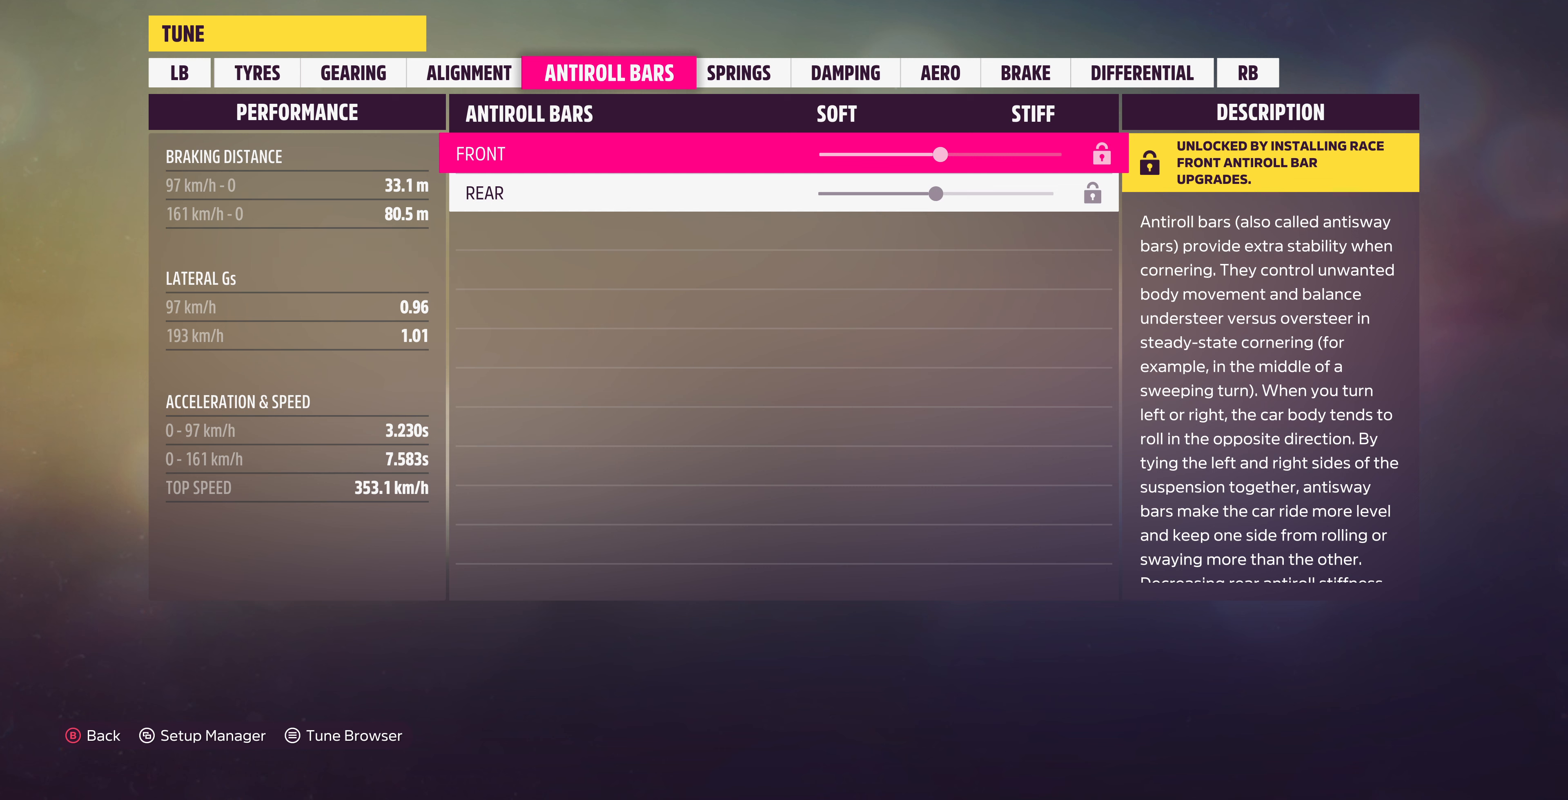
{"buttons": [], "left_stick": "center", "right_stick": "center", "events": [[67, "R1", "down"], [167, "R1", "up"]]}